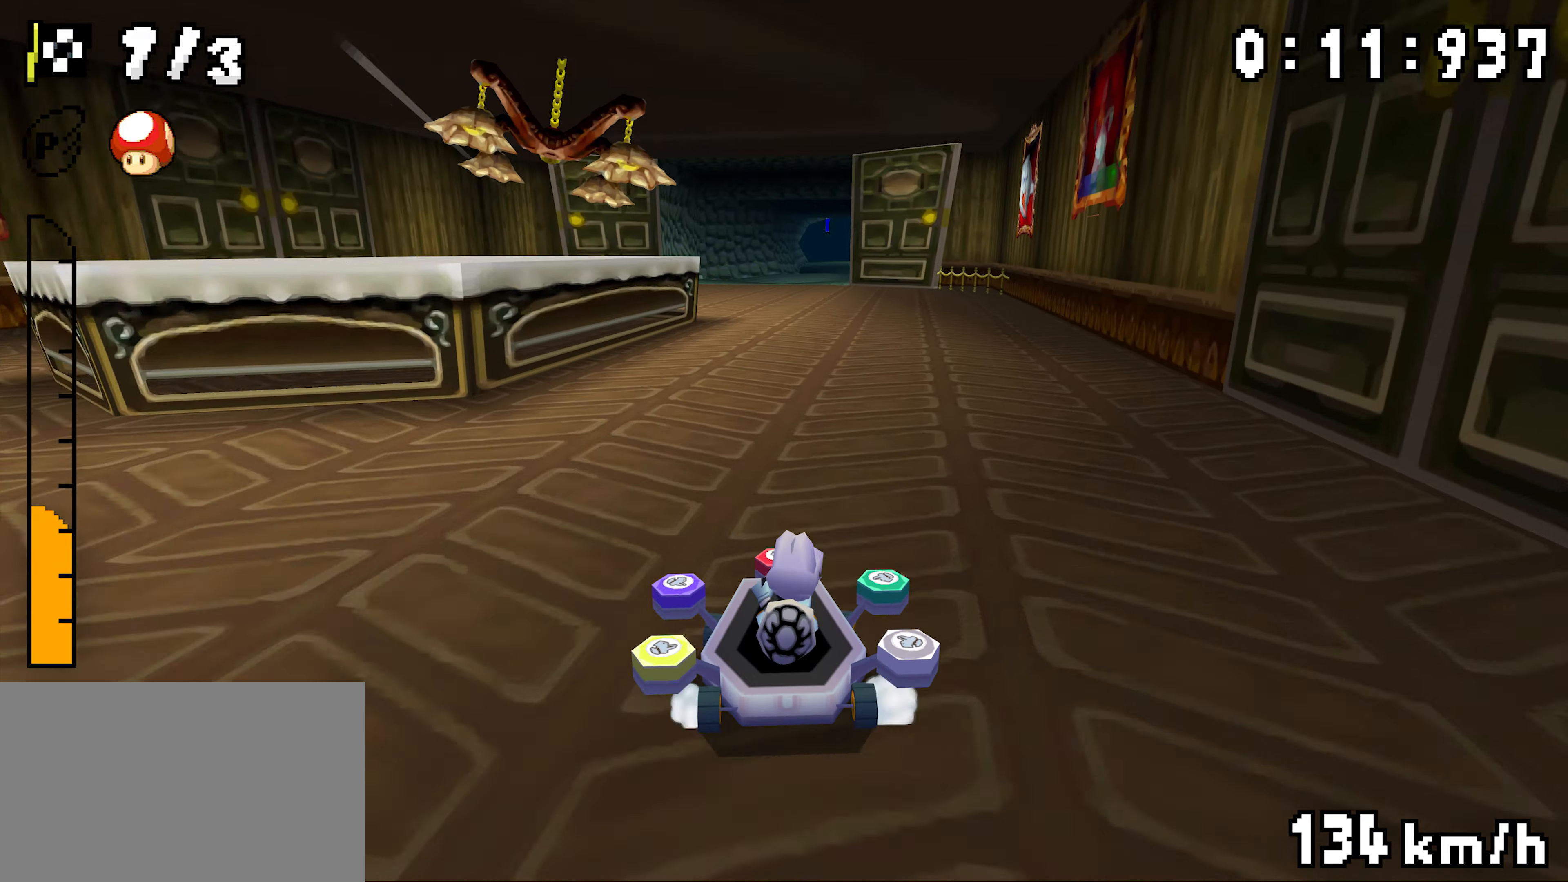
Gameplay with a controller (Nintendo layout); each line is a JSON object with the inputs held at the frame after it. "events" lists button and stick changes between this image and that frame as [ms after this image, input, new state], when the widget could be followed in between. Not read: L3 R3.
{"buttons": ["A", "R1", "DPAD_RIGHT"], "events": [[100, "DPAD_LEFT", "up"], [133, "DPAD_RIGHT", "down"], [283, "DPAD_RIGHT", "up"], [317, "DPAD_LEFT", "down"], [467, "DPAD_LEFT", "up"], [483, "DPAD_RIGHT", "down"]]}
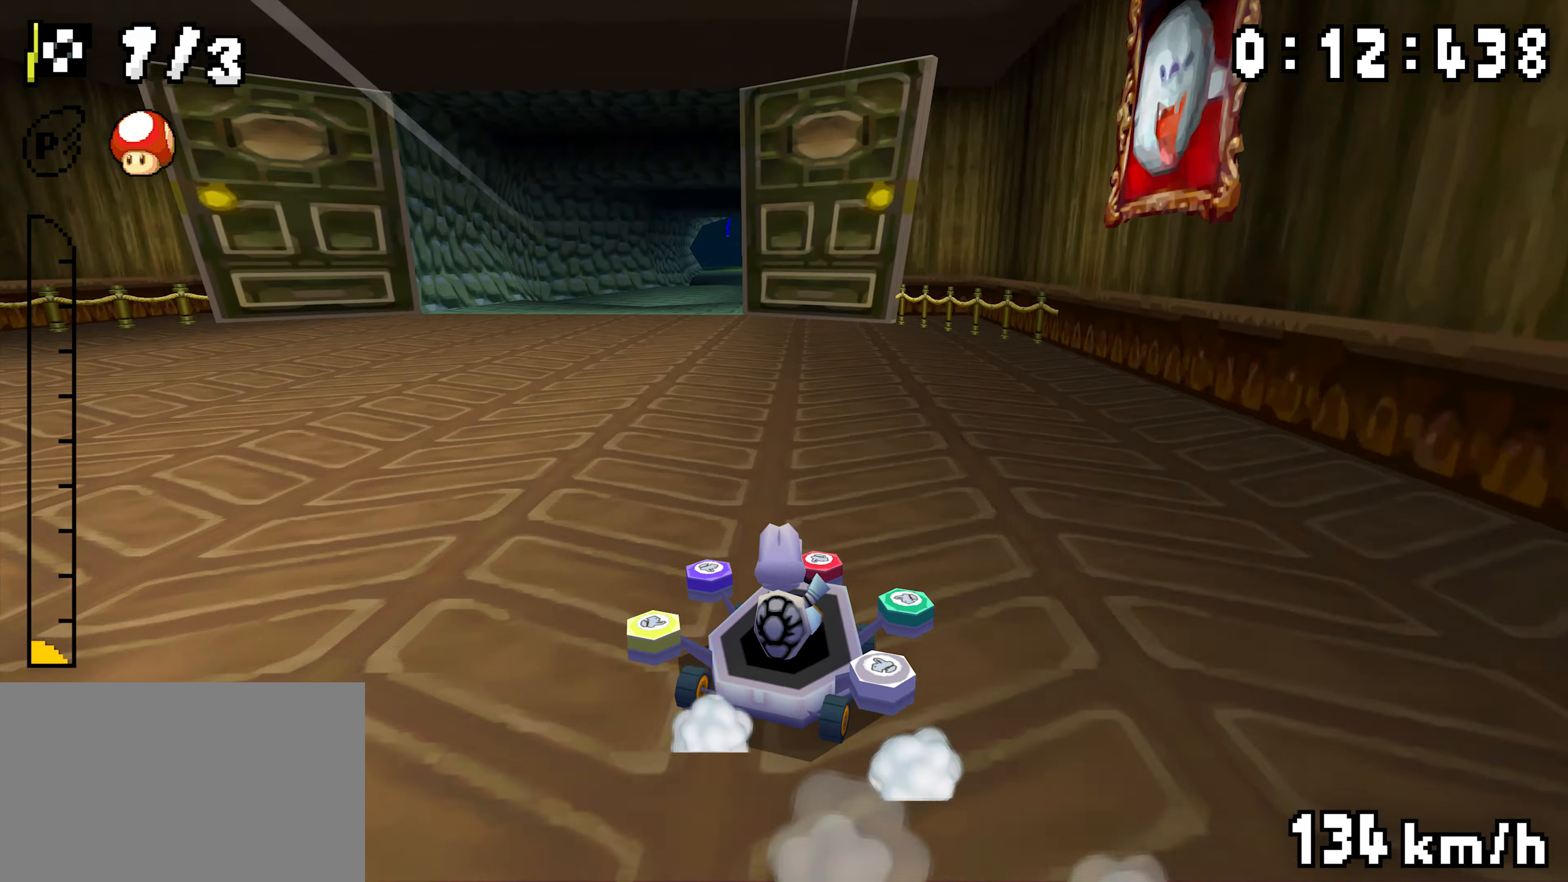
{"buttons": ["A", "R1"], "events": [[17, "DPAD_RIGHT", "up"], [267, "DPAD_LEFT", "down"], [317, "DPAD_LEFT", "up"], [350, "DPAD_RIGHT", "down"], [483, "DPAD_RIGHT", "up"]]}
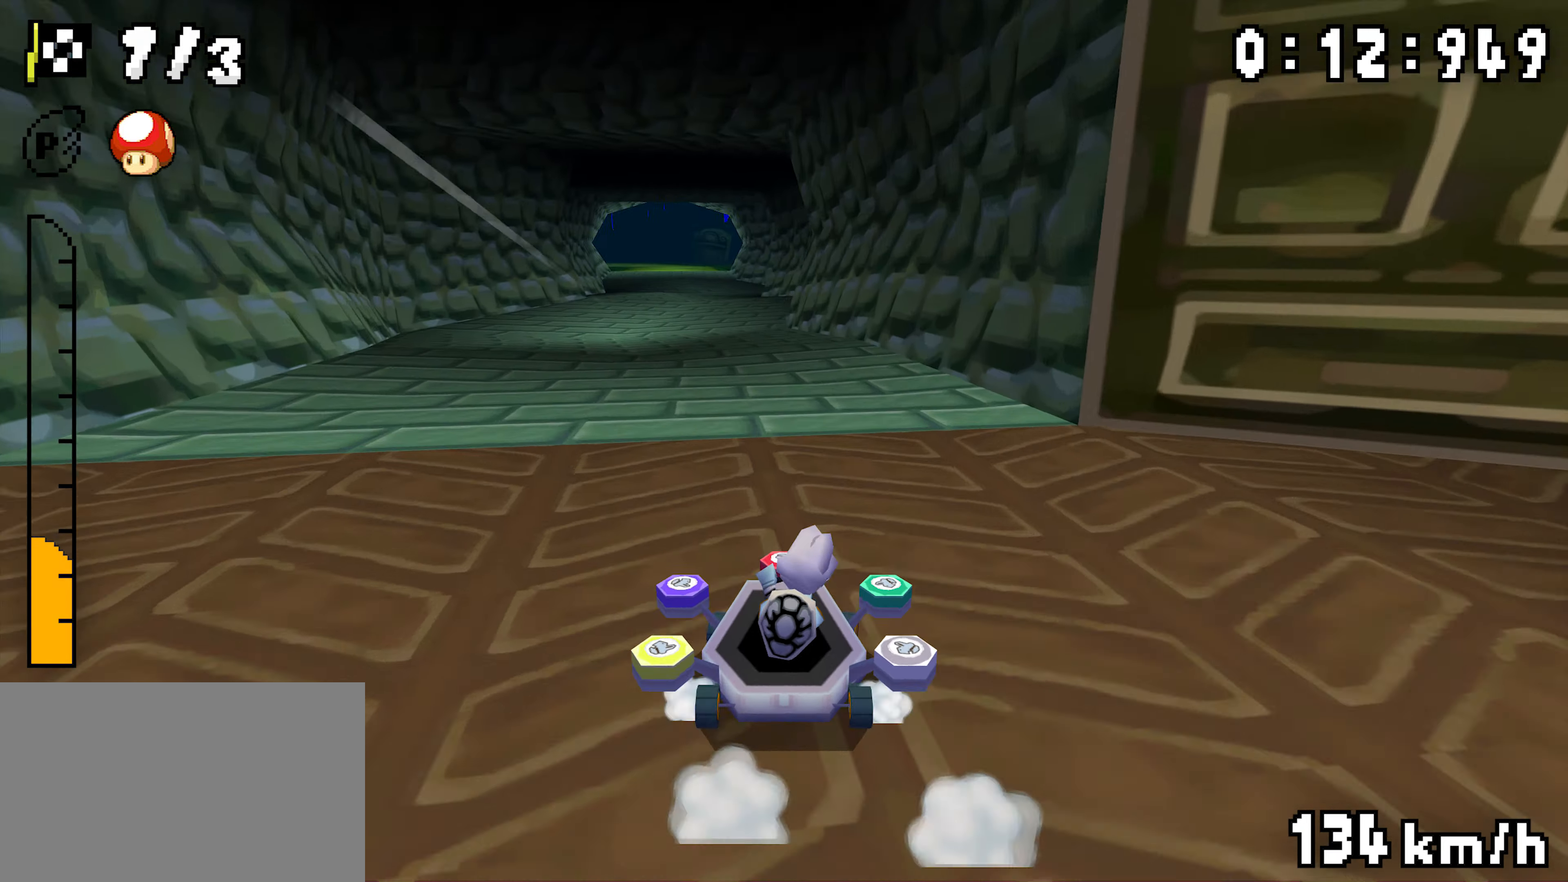
{"buttons": ["A"], "events": [[17, "DPAD_LEFT", "down"], [183, "DPAD_LEFT", "up"], [200, "DPAD_RIGHT", "down"], [350, "DPAD_RIGHT", "up"], [383, "DPAD_LEFT", "down"], [417, "R1", "up"], [483, "DPAD_LEFT", "up"]]}
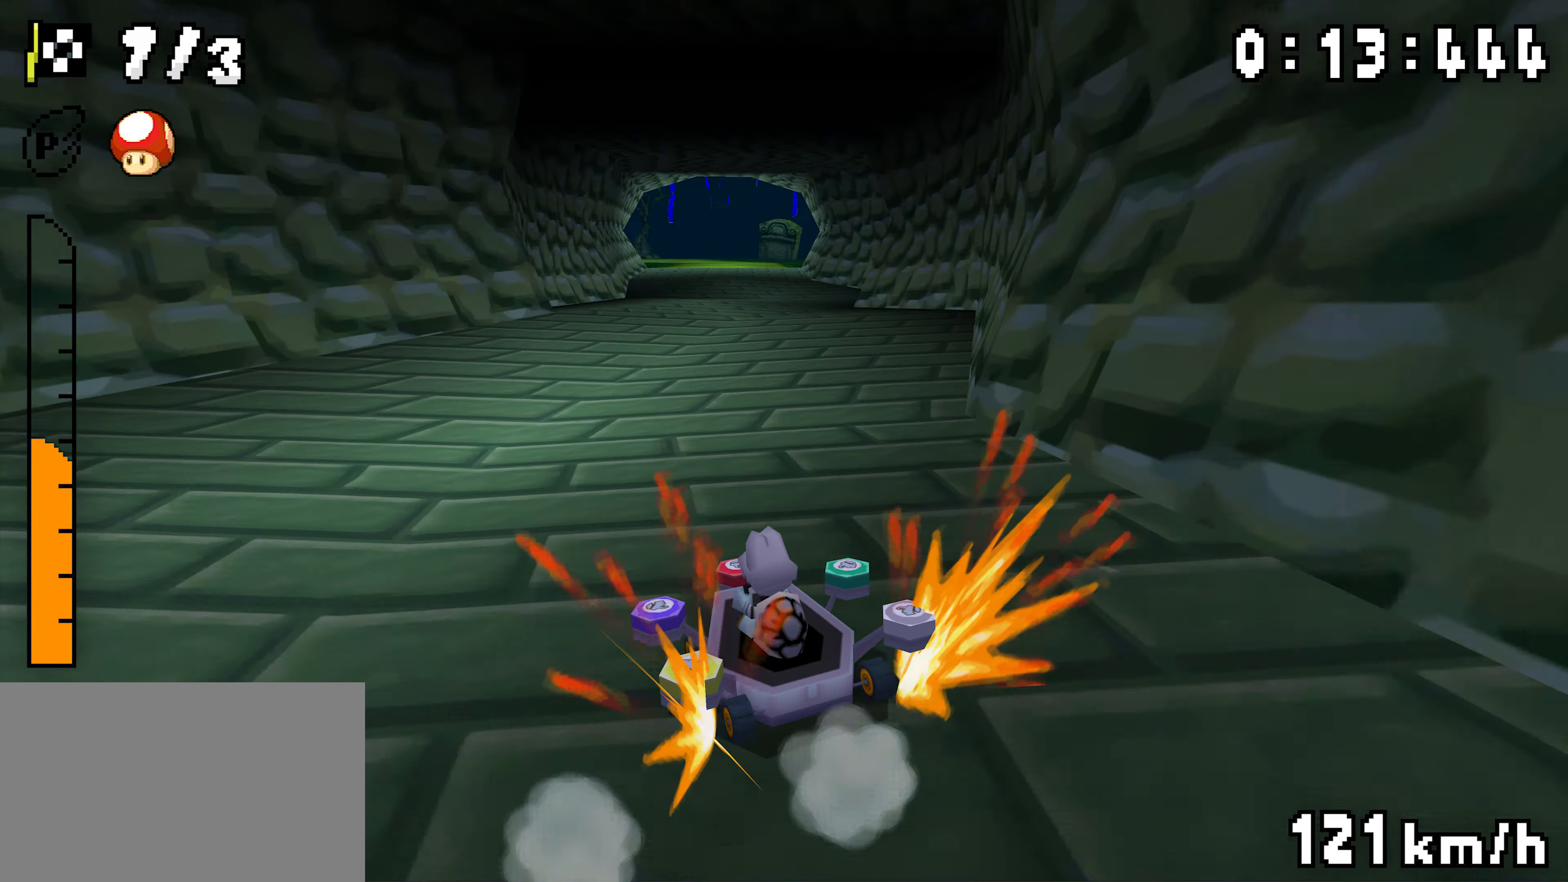
{"buttons": ["A", "R1", "DPAD_LEFT"], "events": [[33, "R1", "down"], [150, "DPAD_LEFT", "down"], [267, "DPAD_LEFT", "up"], [283, "DPAD_RIGHT", "down"], [433, "DPAD_RIGHT", "up"], [467, "DPAD_LEFT", "down"]]}
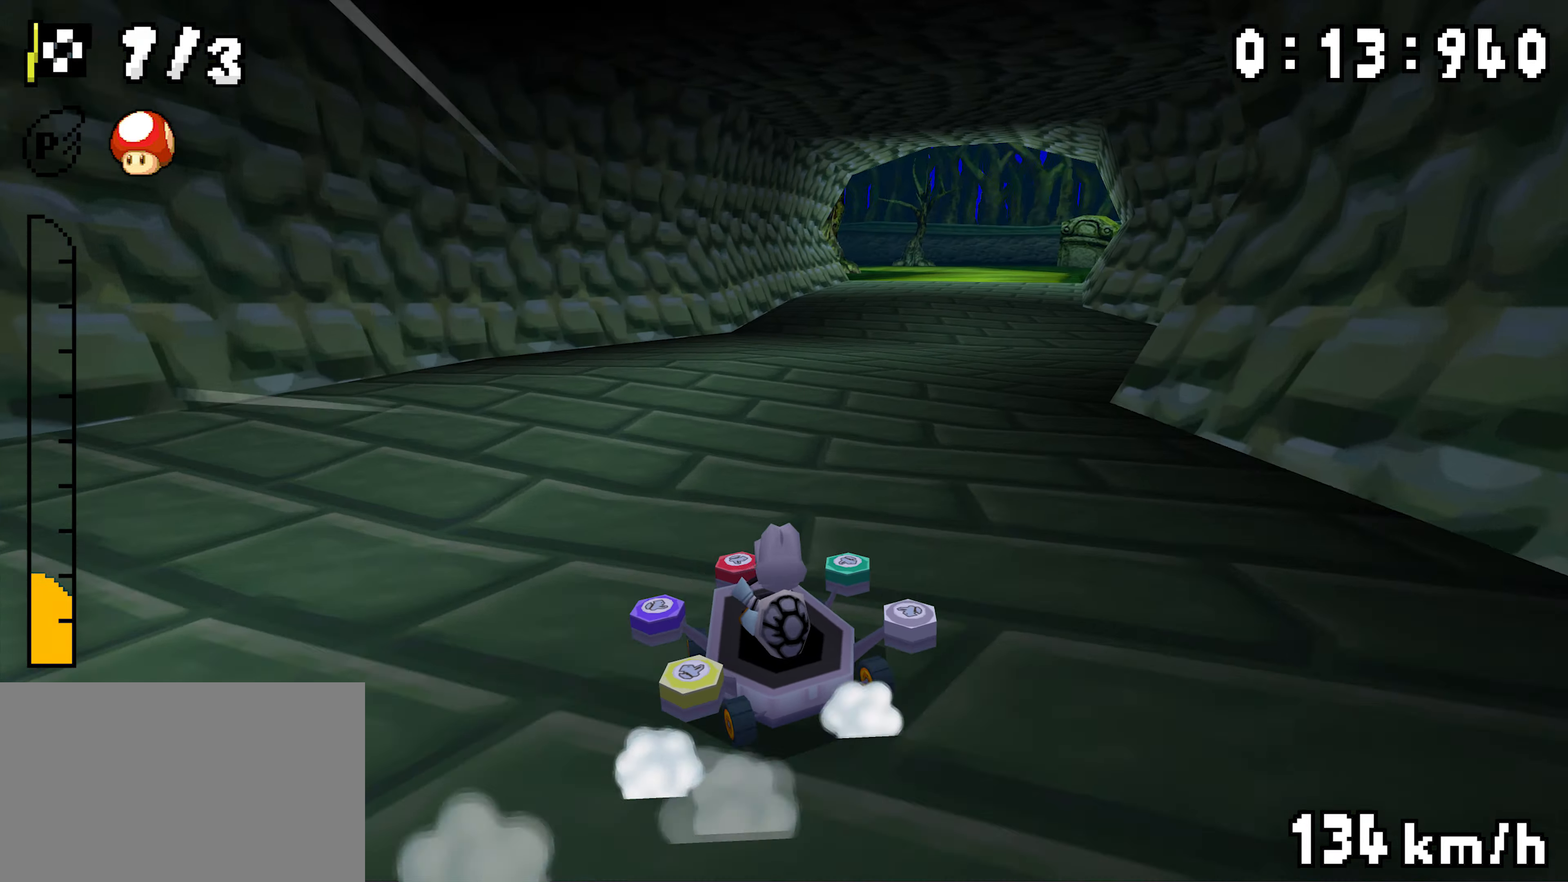
{"buttons": ["A", "R1"], "events": [[117, "DPAD_LEFT", "up"], [150, "DPAD_RIGHT", "down"], [300, "DPAD_RIGHT", "up"], [317, "DPAD_LEFT", "down"], [367, "DPAD_LEFT", "up"], [367, "R1", "up"], [433, "R1", "down"]]}
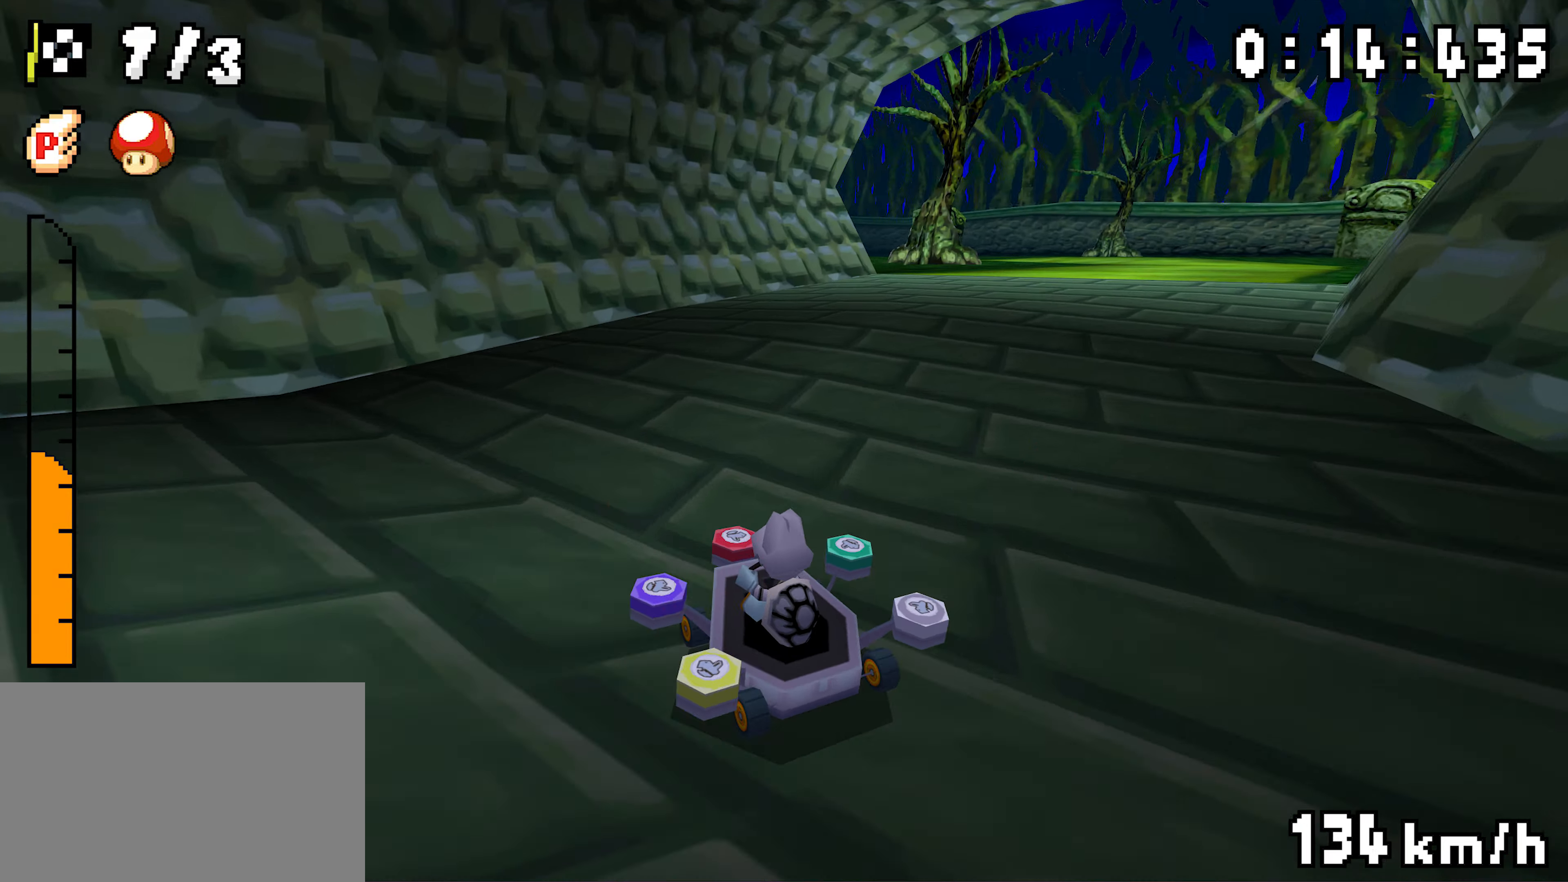
{"buttons": ["A"], "events": [[100, "R1", "up"]]}
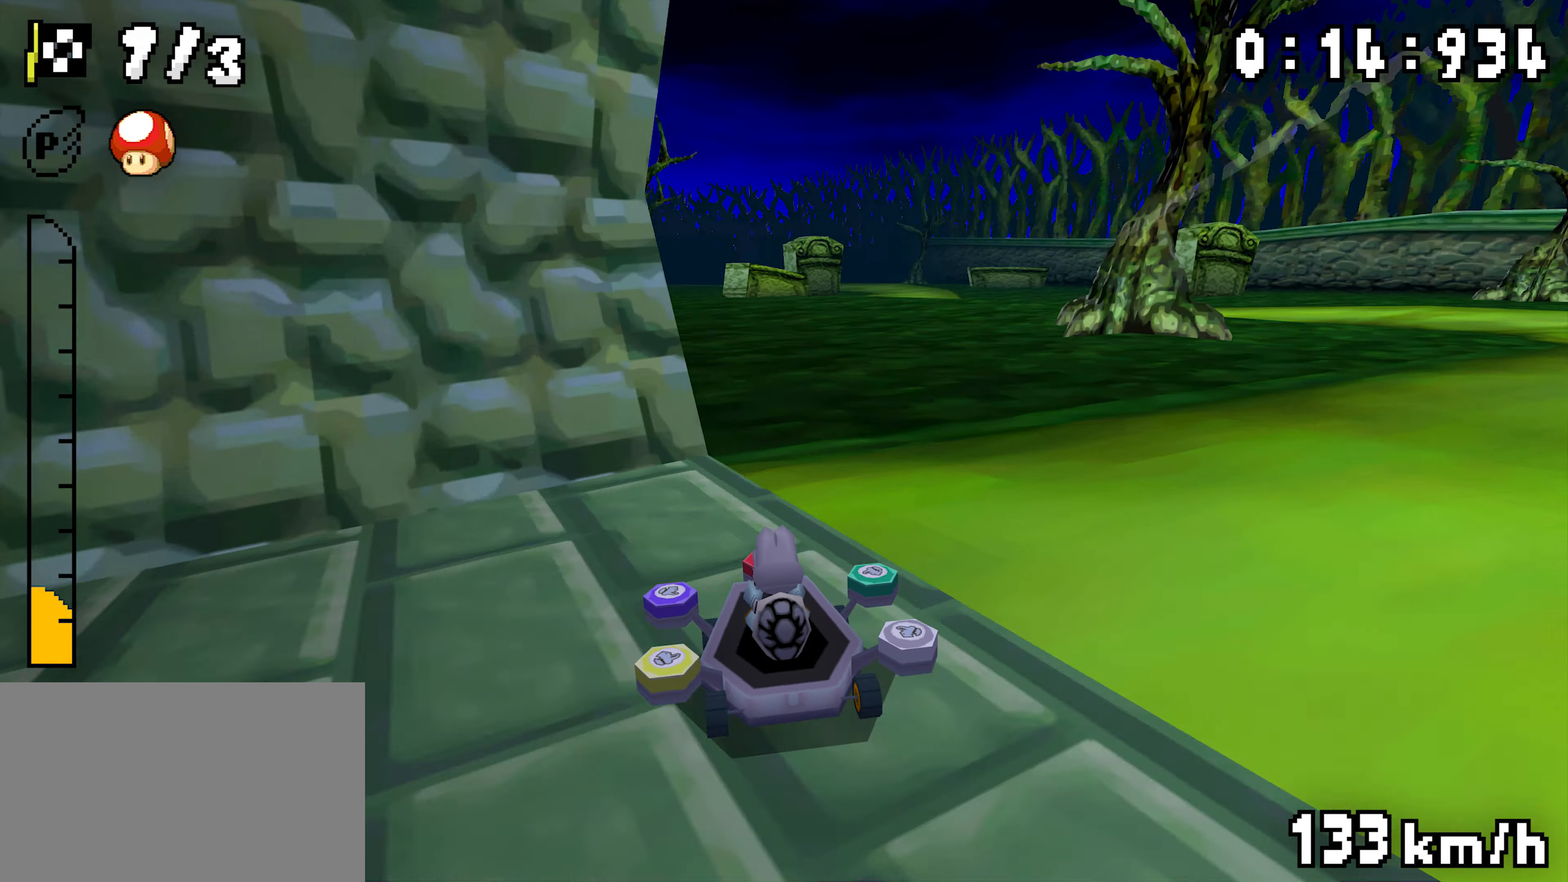
{"buttons": ["A"], "events": []}
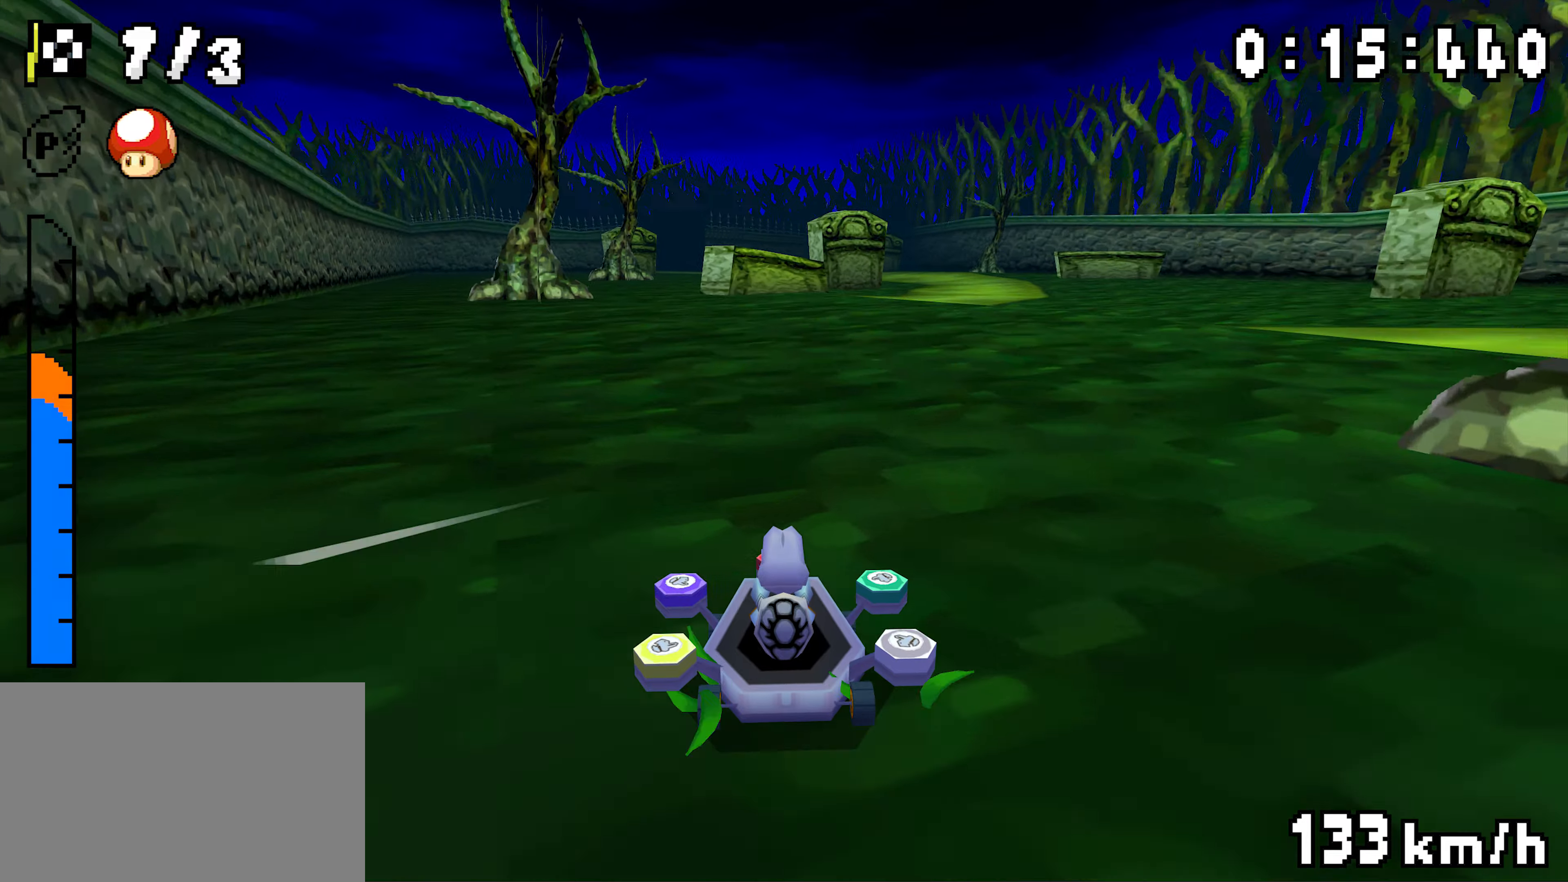
{"buttons": ["A", "R1", "DPAD_LEFT"], "events": [[34, "R1", "down"], [217, "DPAD_LEFT", "down"], [250, "DPAD_LEFT", "up"], [284, "DPAD_RIGHT", "down"], [434, "DPAD_RIGHT", "up"], [450, "DPAD_LEFT", "down"]]}
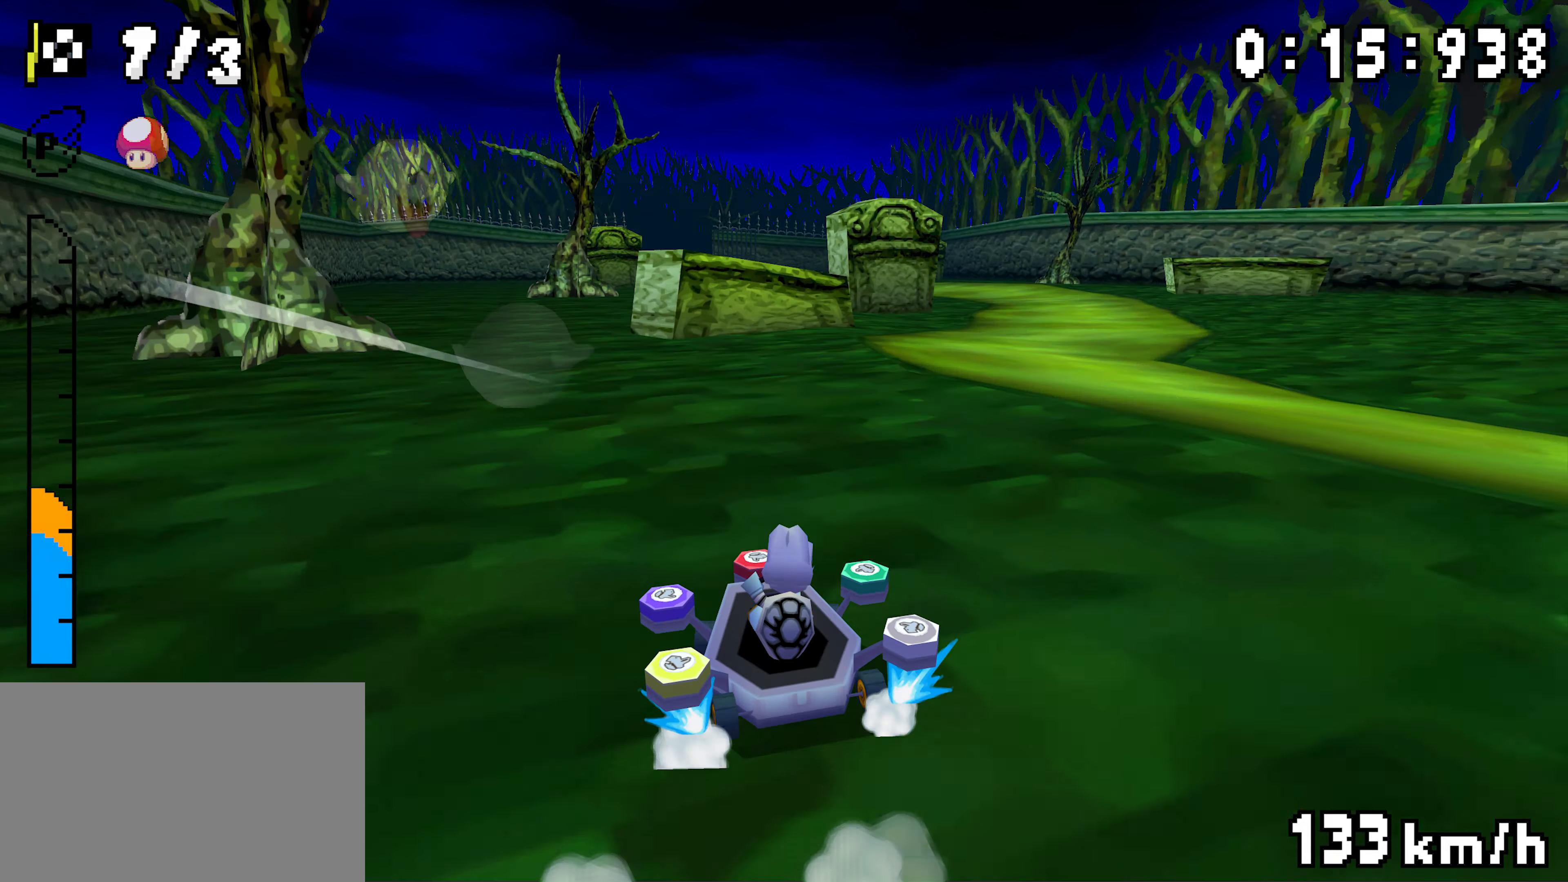
{"buttons": ["A", "R1"], "events": [[100, "DPAD_LEFT", "up"], [134, "DPAD_RIGHT", "down"], [284, "DPAD_RIGHT", "up"], [350, "R1", "up"], [367, "DPAD_RIGHT", "down"], [500, "DPAD_RIGHT", "up"], [500, "R1", "down"]]}
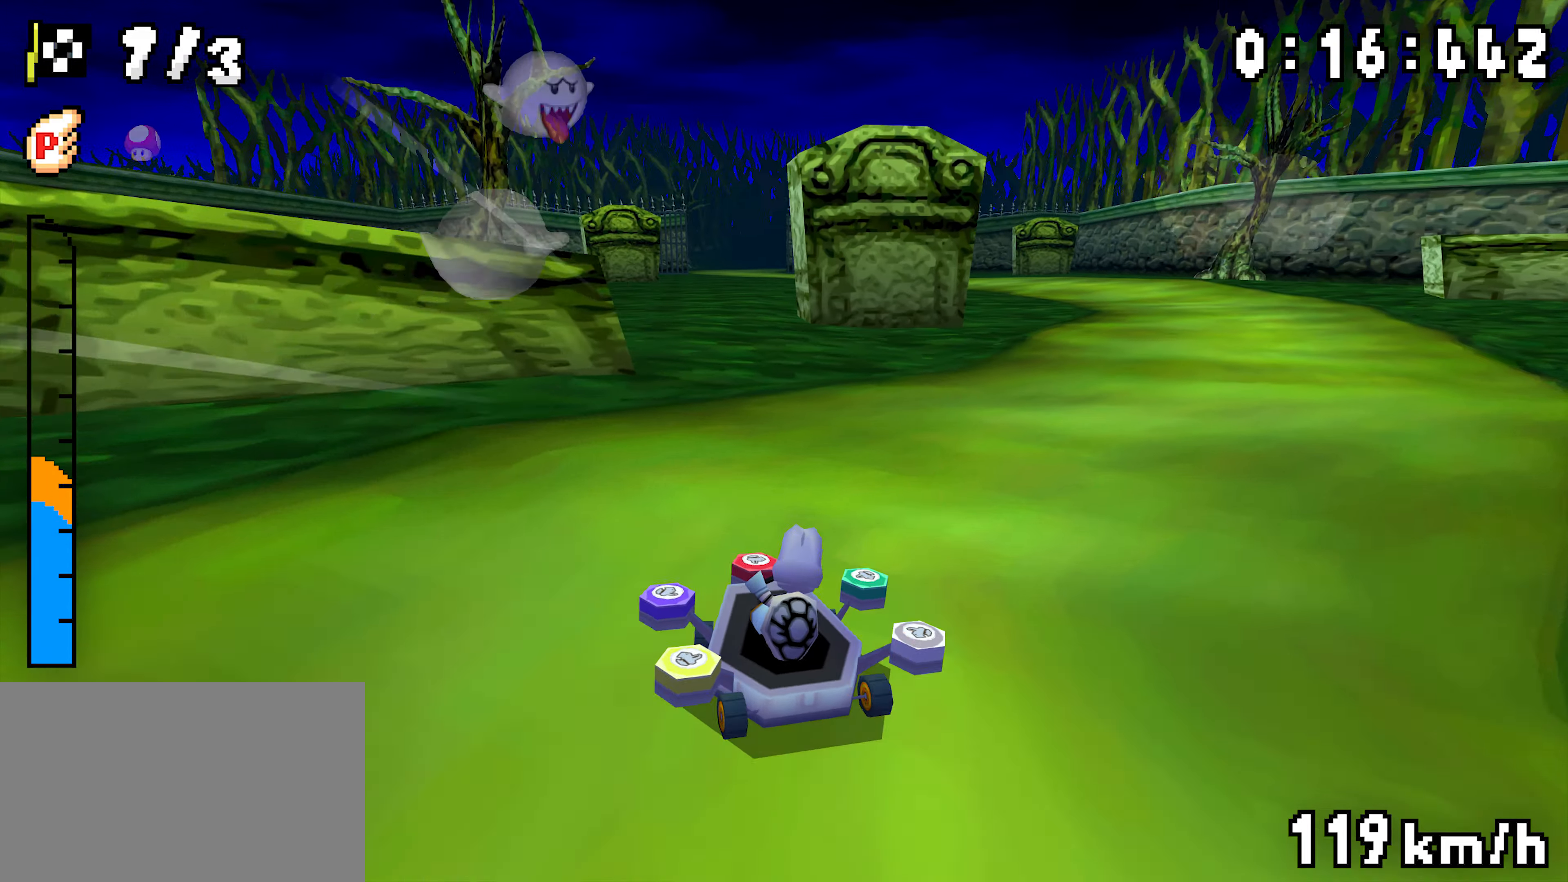
{"buttons": ["A", "R1", "DPAD_LEFT"], "events": [[167, "DPAD_LEFT", "down"], [217, "DPAD_LEFT", "up"], [250, "DPAD_RIGHT", "down"], [400, "DPAD_RIGHT", "up"], [417, "DPAD_LEFT", "down"]]}
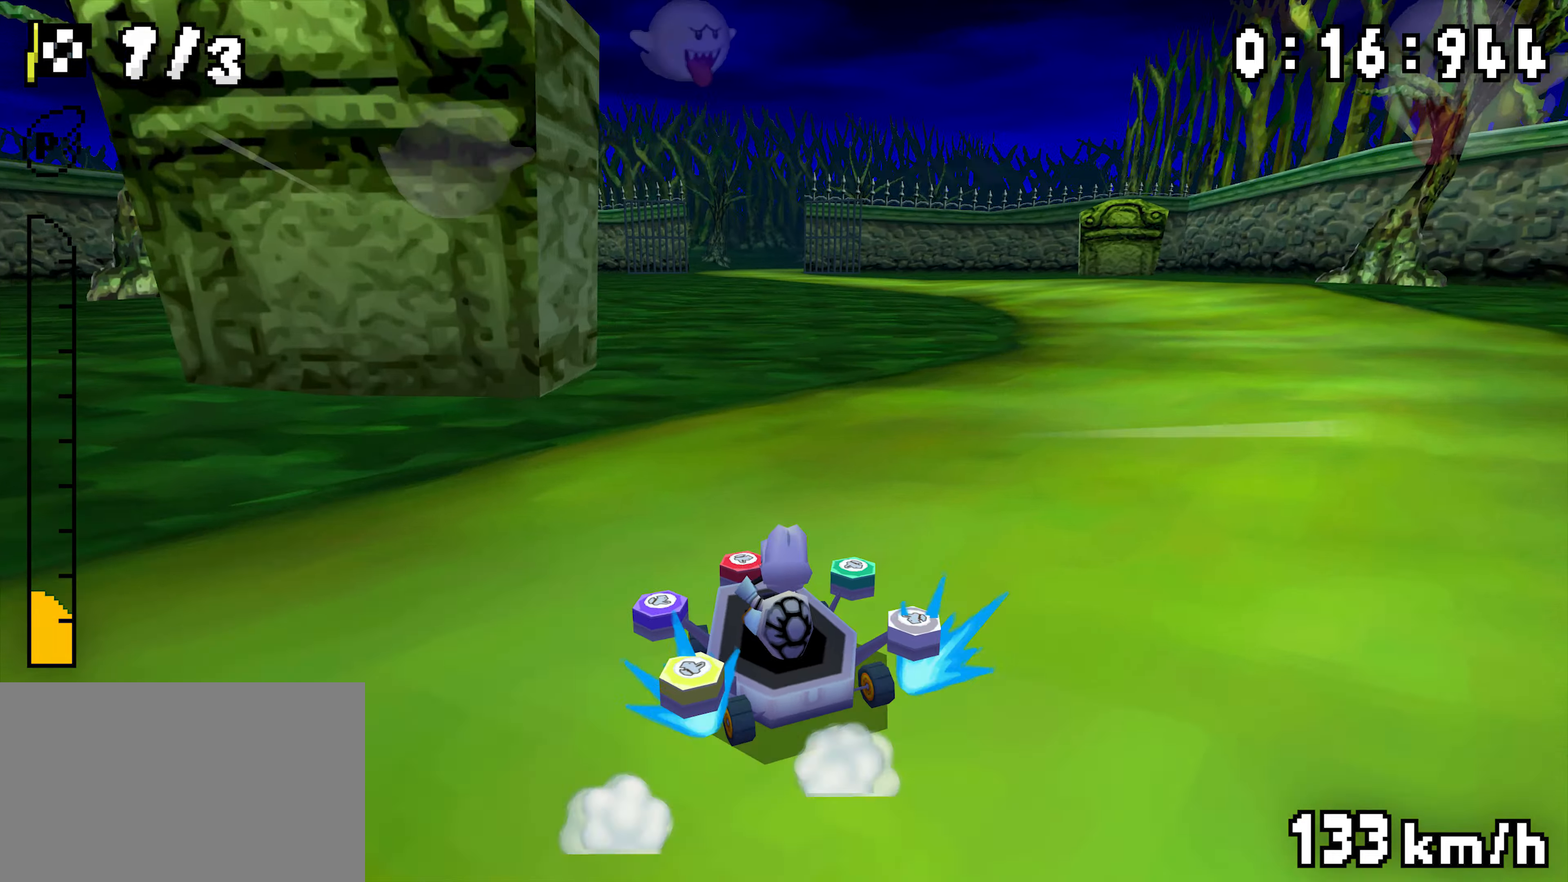
{"buttons": ["A", "R1", "DPAD_RIGHT"], "events": [[84, "DPAD_LEFT", "up"], [117, "DPAD_RIGHT", "down"], [267, "DPAD_RIGHT", "up"], [284, "DPAD_LEFT", "down"], [317, "R1", "up"], [367, "DPAD_LEFT", "up"], [367, "R1", "down"], [384, "DPAD_RIGHT", "down"]]}
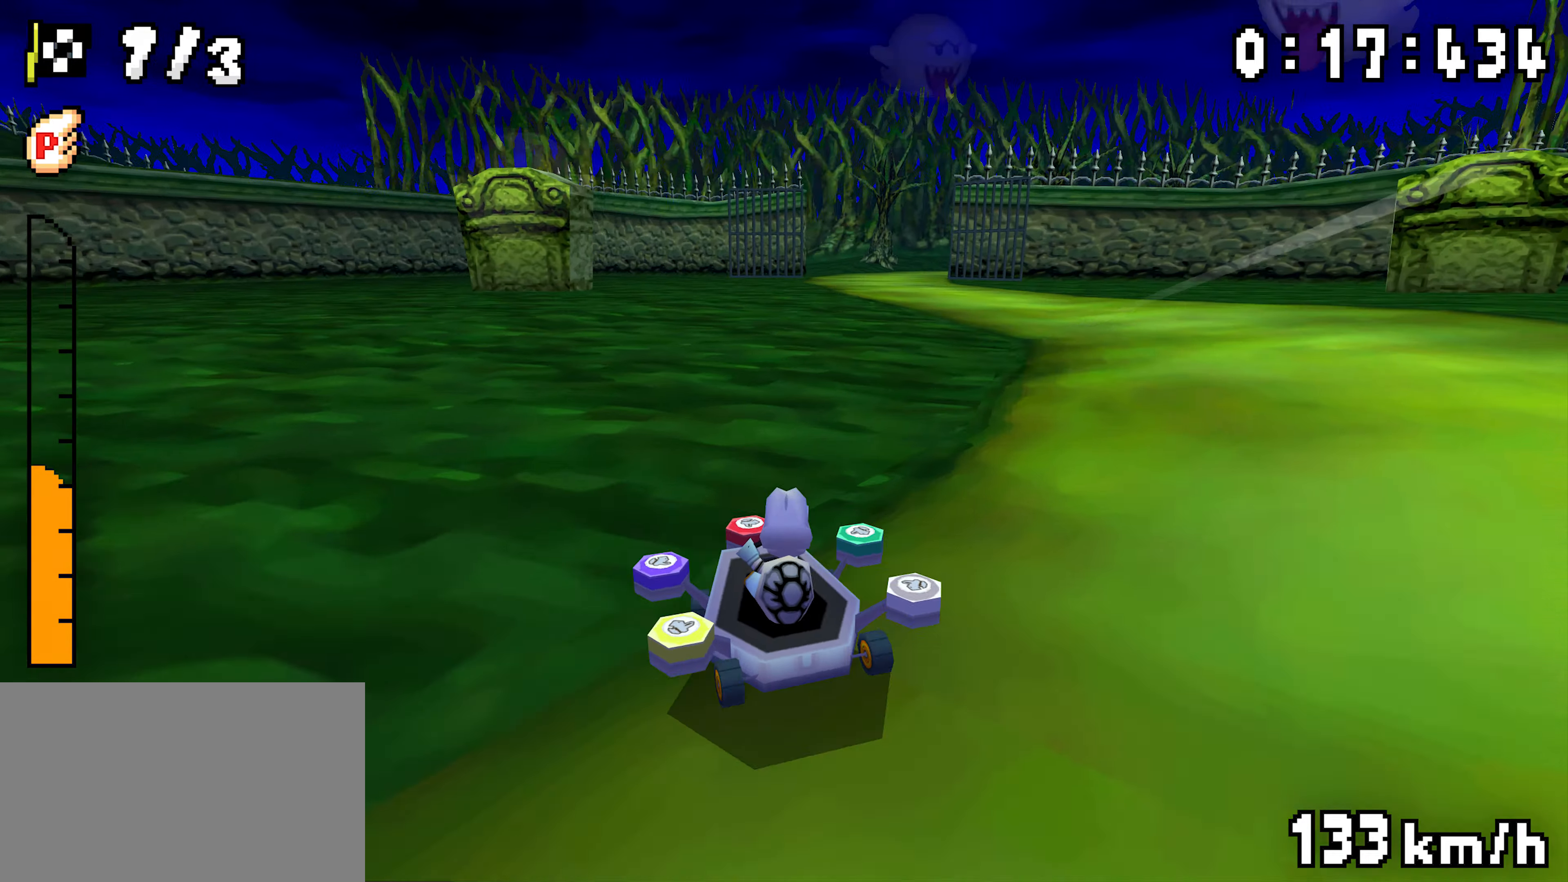
{"buttons": ["A", "R1", "DPAD_RIGHT"], "events": [[167, "DPAD_RIGHT", "up"], [200, "DPAD_LEFT", "down"], [350, "DPAD_LEFT", "up"], [367, "DPAD_RIGHT", "down"]]}
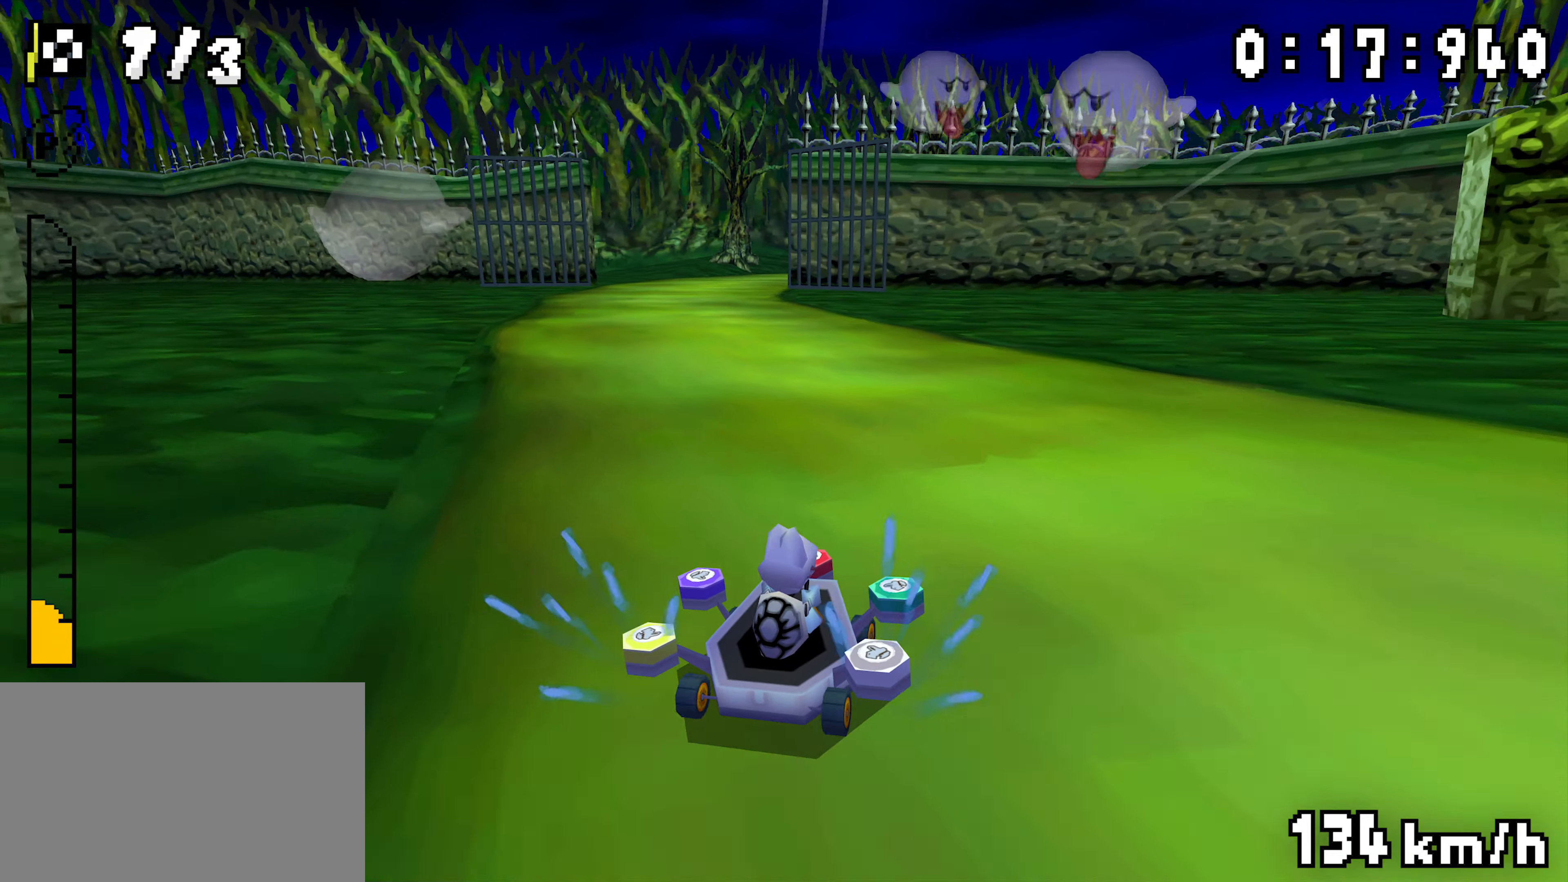
{"buttons": ["A", "R1", "DPAD_RIGHT"], "events": [[17, "DPAD_RIGHT", "up"], [50, "DPAD_LEFT", "down"], [200, "DPAD_LEFT", "up"], [217, "DPAD_RIGHT", "down"], [267, "R1", "up"], [284, "DPAD_RIGHT", "up"], [317, "R1", "down"], [350, "DPAD_RIGHT", "down"]]}
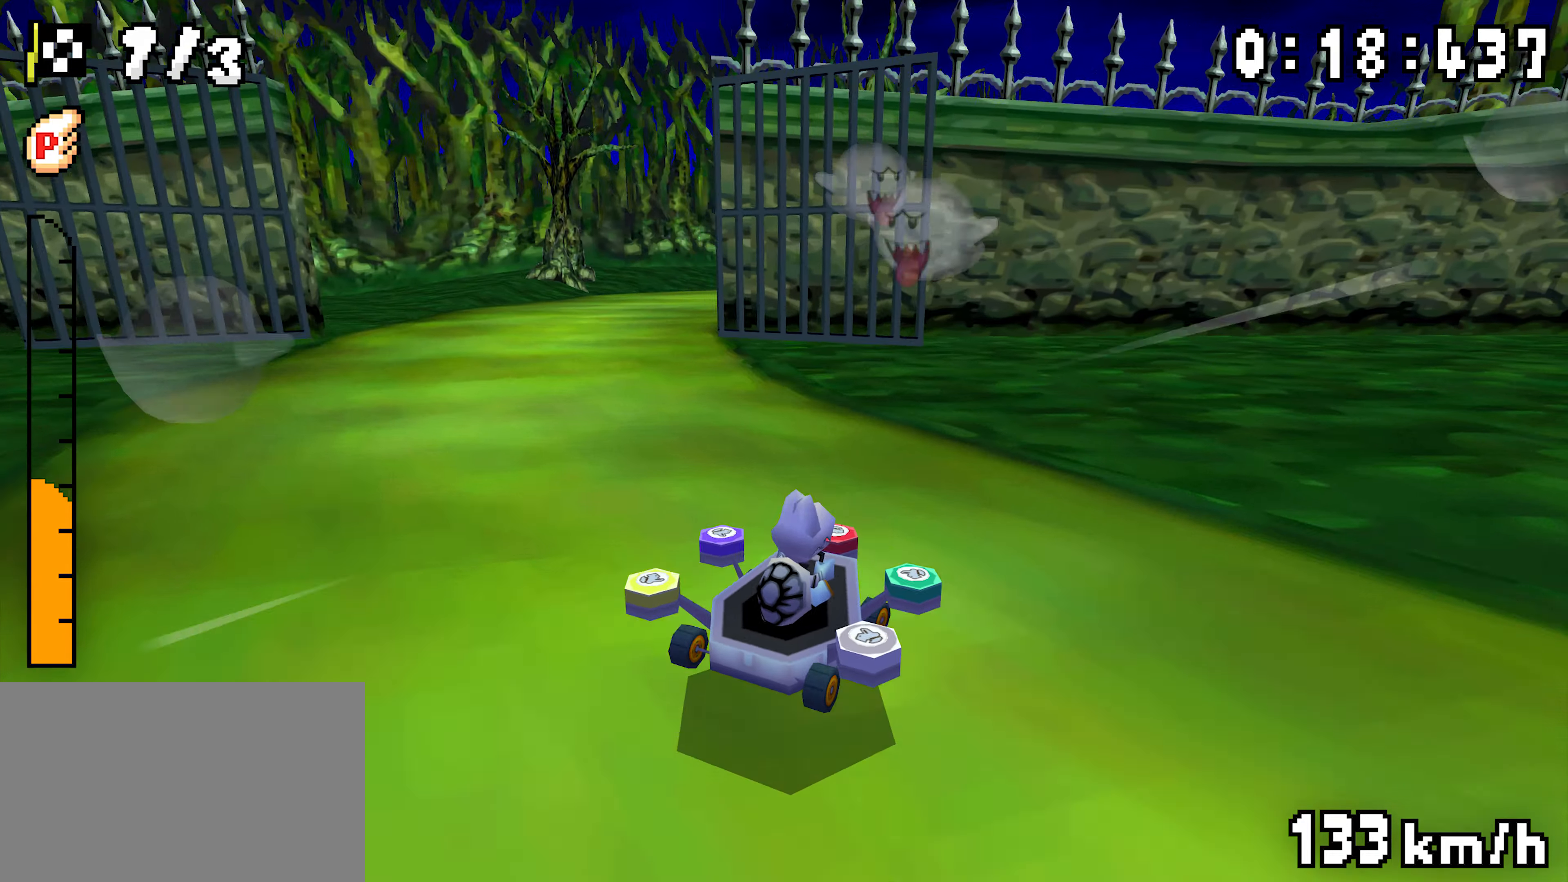
{"buttons": ["A", "R1"]}
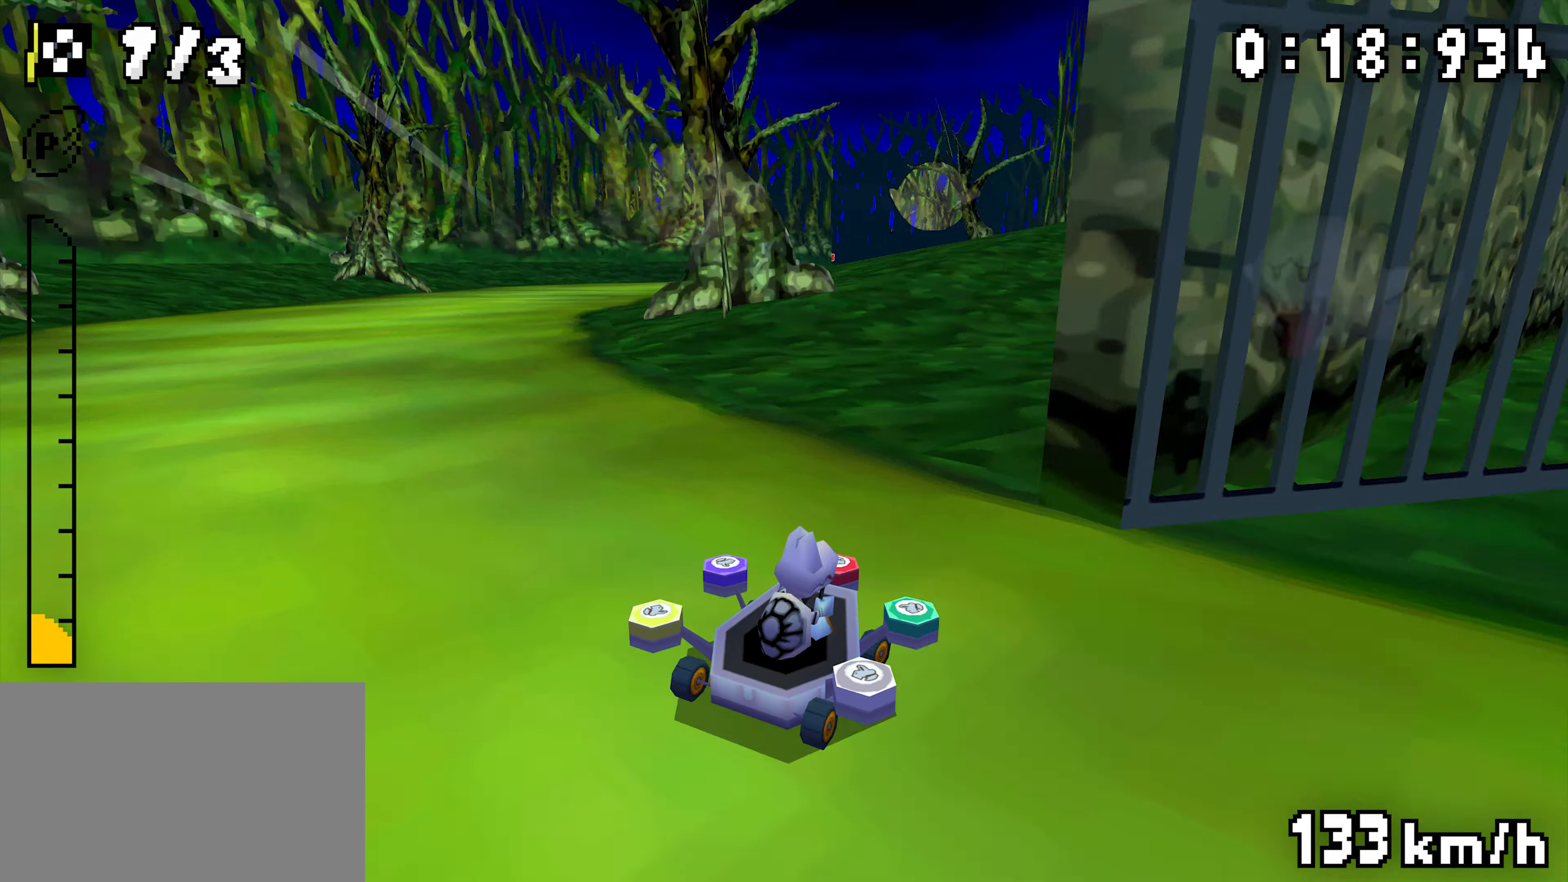
{"buttons": ["A", "R1", "DPAD_LEFT"], "events": [[17, "DPAD_LEFT", "down"], [150, "DPAD_LEFT", "up"], [217, "DPAD_RIGHT", "down"], [217, "R1", "up"], [234, "DPAD_RIGHT", "up"], [267, "R1", "down"], [467, "DPAD_LEFT", "down"]]}
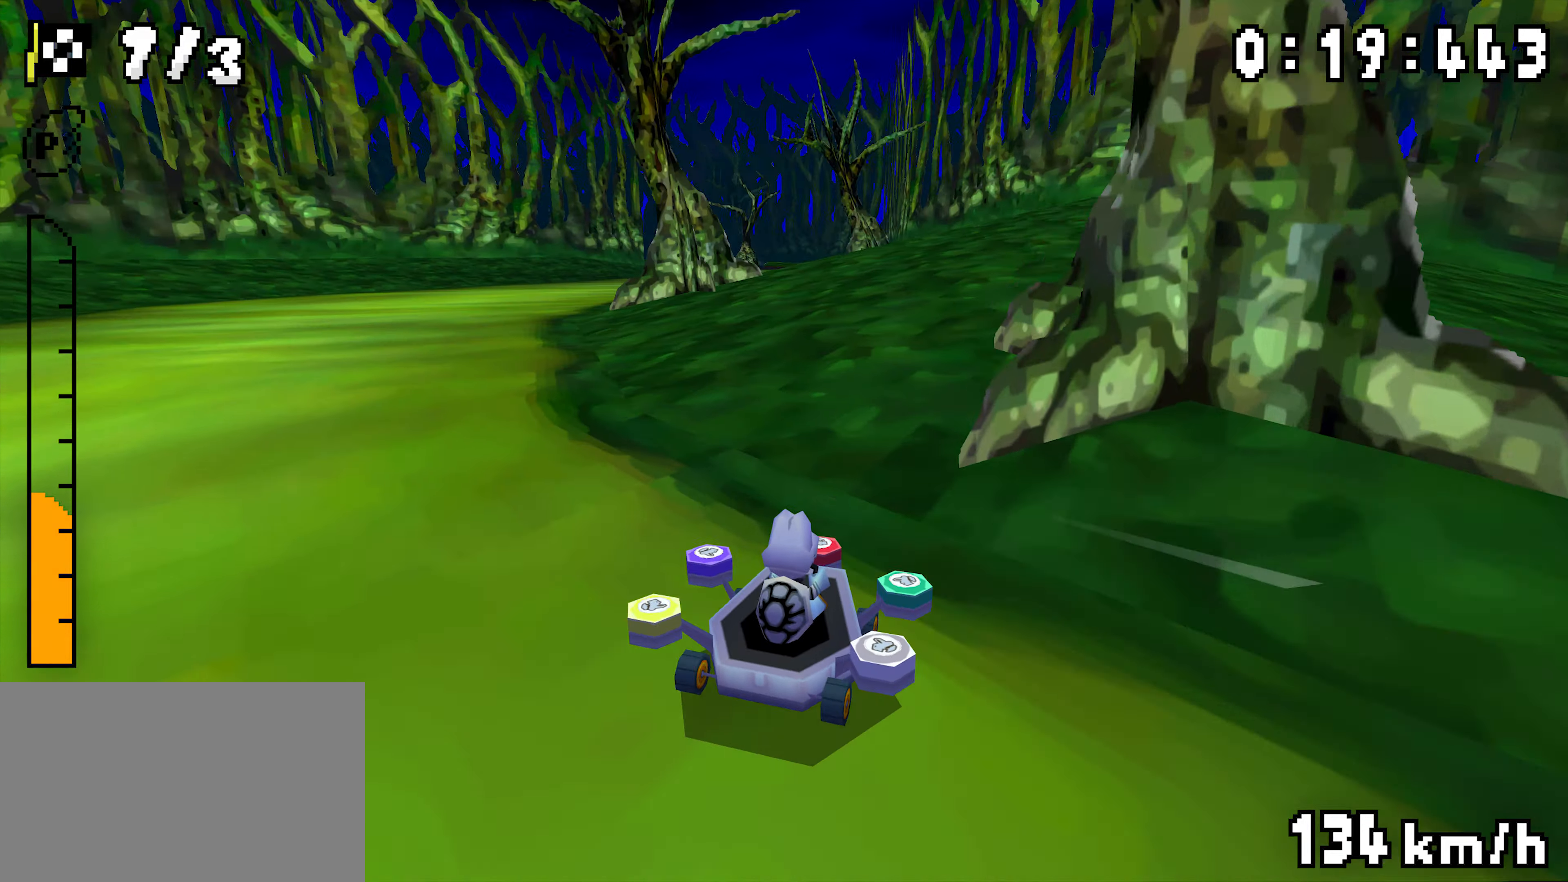
{"buttons": ["A", "R1", "DPAD_RIGHT"], "events": [[17, "DPAD_LEFT", "up"], [34, "DPAD_RIGHT", "down"], [184, "DPAD_RIGHT", "up"], [217, "DPAD_LEFT", "down"], [367, "DPAD_LEFT", "up"], [400, "DPAD_RIGHT", "down"]]}
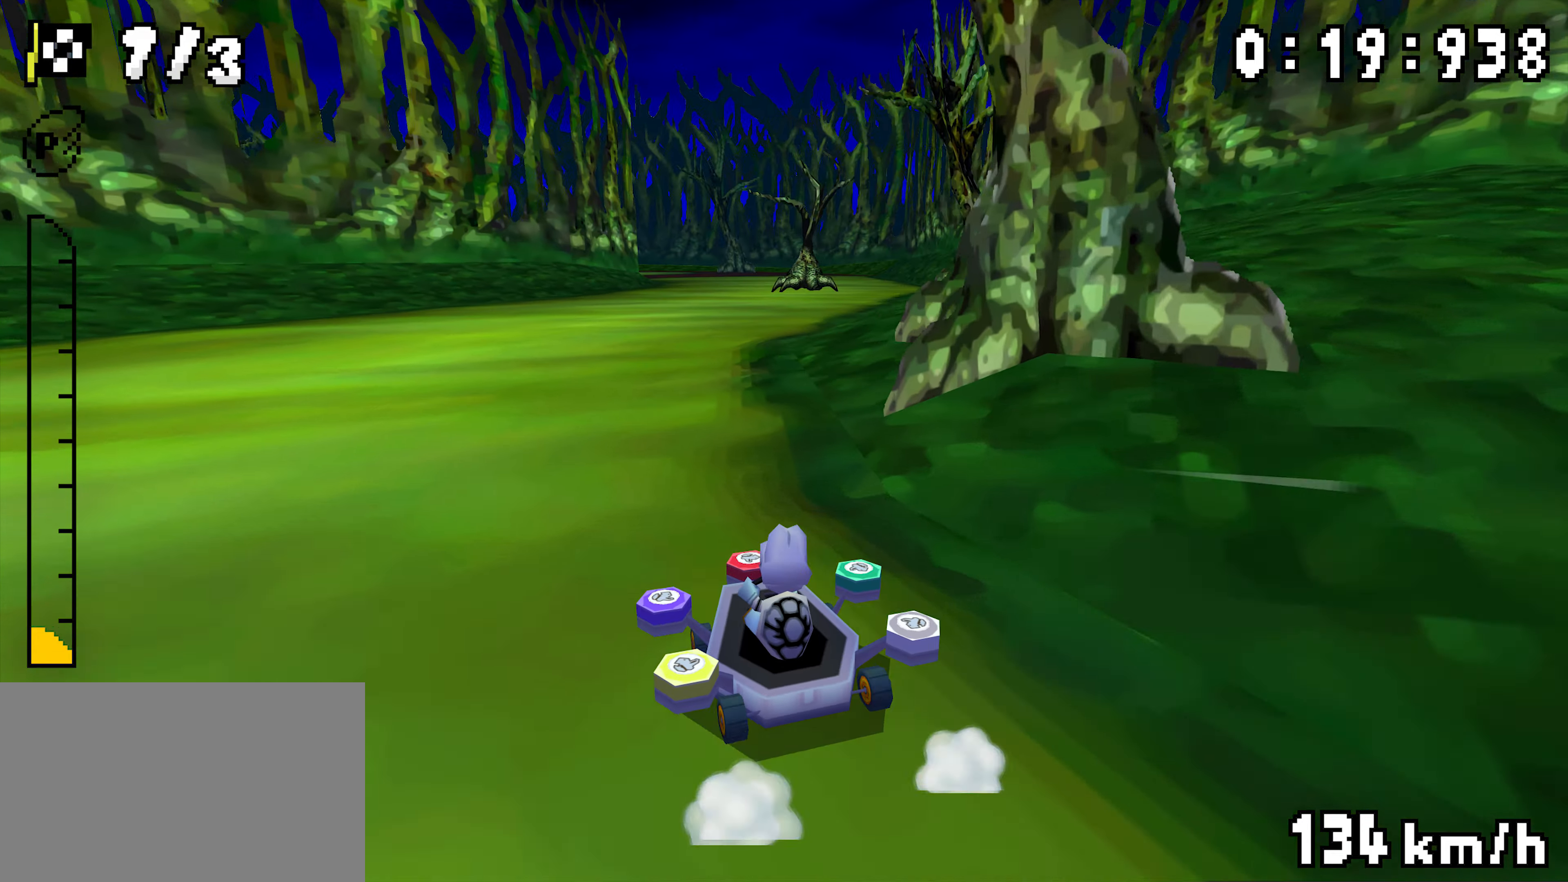
{"buttons": ["A", "R1", "DPAD_LEFT"]}
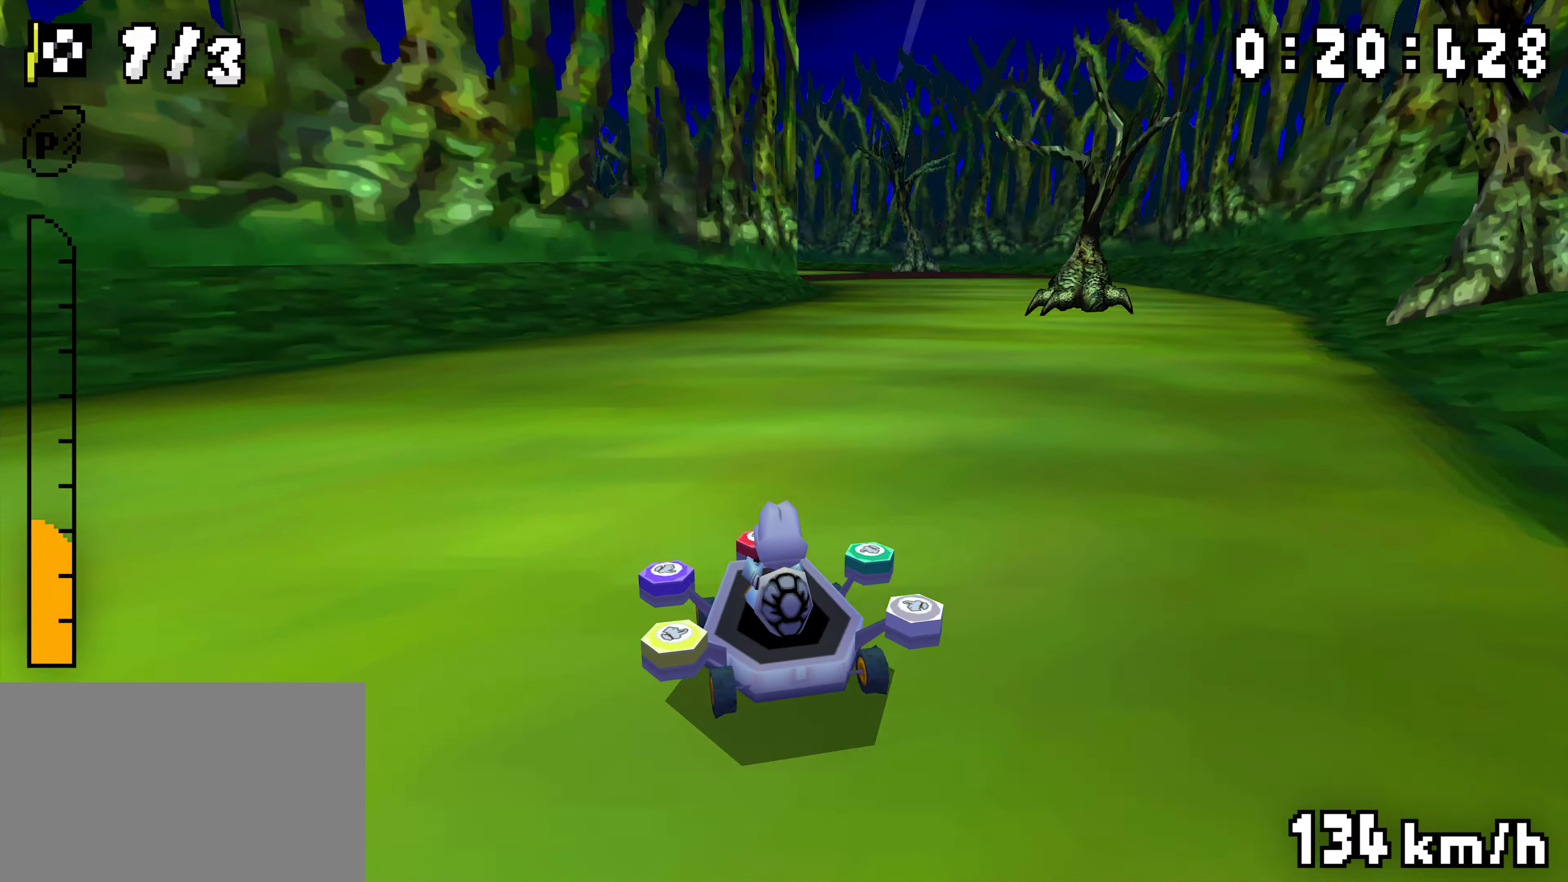
{"buttons": ["A", "R1", "DPAD_RIGHT"], "events": [[33, "DPAD_LEFT", "up"], [66, "DPAD_RIGHT", "down"], [200, "DPAD_RIGHT", "up"], [216, "DPAD_LEFT", "down"], [366, "DPAD_LEFT", "up"], [400, "DPAD_RIGHT", "down"]]}
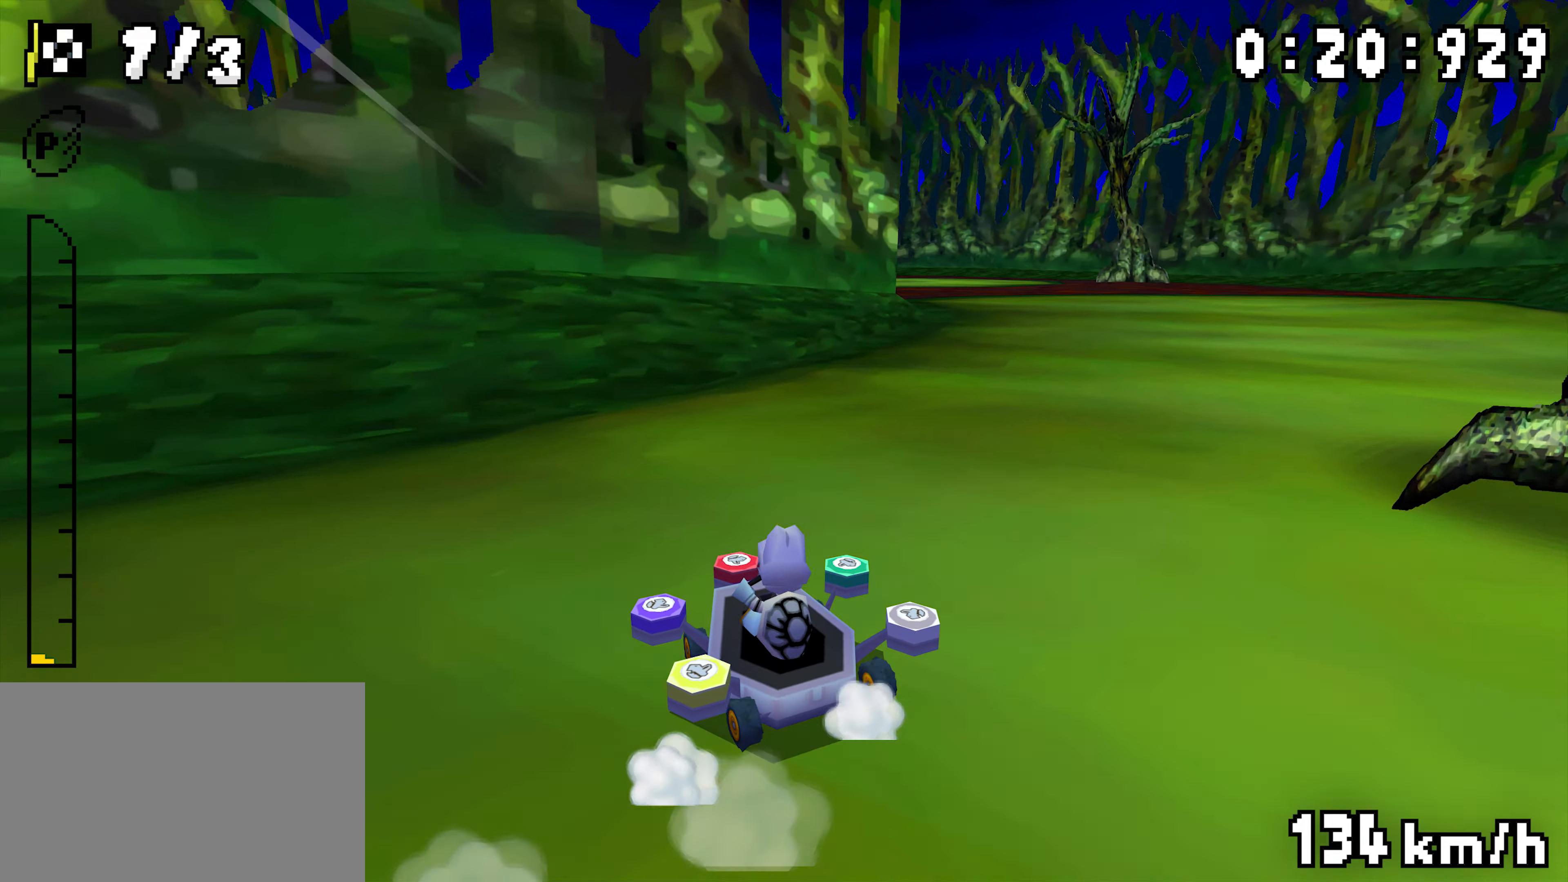
{"buttons": ["A", "R1", "DPAD_RIGHT"], "events": [[50, "DPAD_RIGHT", "up"], [66, "DPAD_LEFT", "down"], [100, "R1", "up"], [133, "DPAD_LEFT", "up"], [150, "R1", "down"], [266, "DPAD_LEFT", "down"], [383, "DPAD_LEFT", "up"], [416, "DPAD_RIGHT", "down"]]}
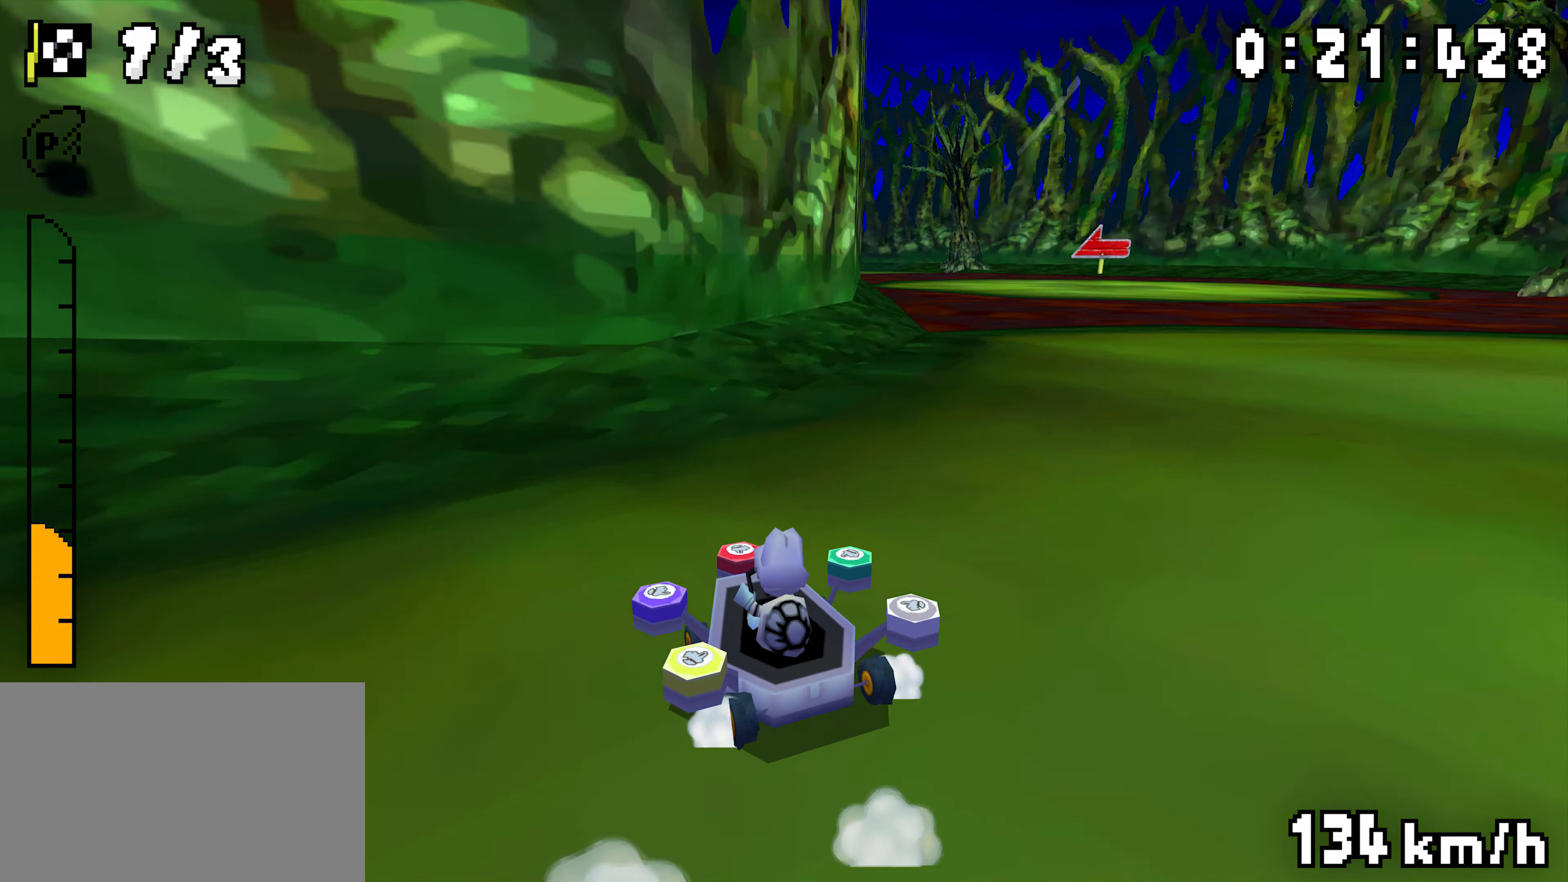
{"buttons": ["A", "R1", "DPAD_LEFT"], "events": [[66, "DPAD_RIGHT", "up"], [100, "DPAD_LEFT", "down"], [250, "DPAD_LEFT", "up"], [266, "DPAD_RIGHT", "down"], [450, "DPAD_RIGHT", "up"], [466, "DPAD_LEFT", "down"]]}
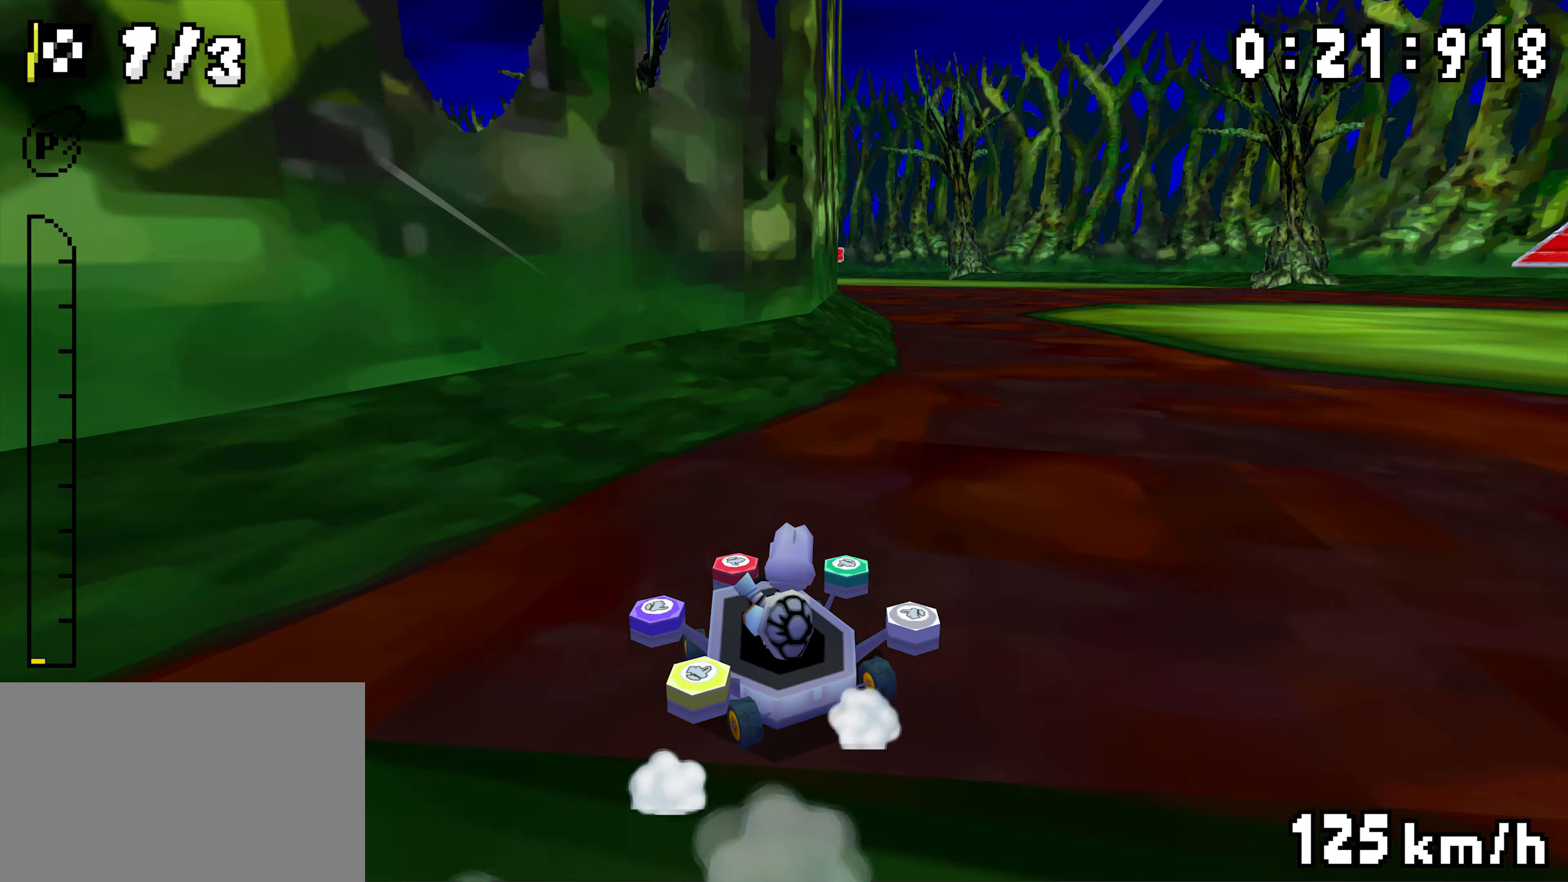
{"buttons": ["A", "R1", "DPAD_LEFT"], "events": [[366, "R1", "up"], [433, "R1", "down"]]}
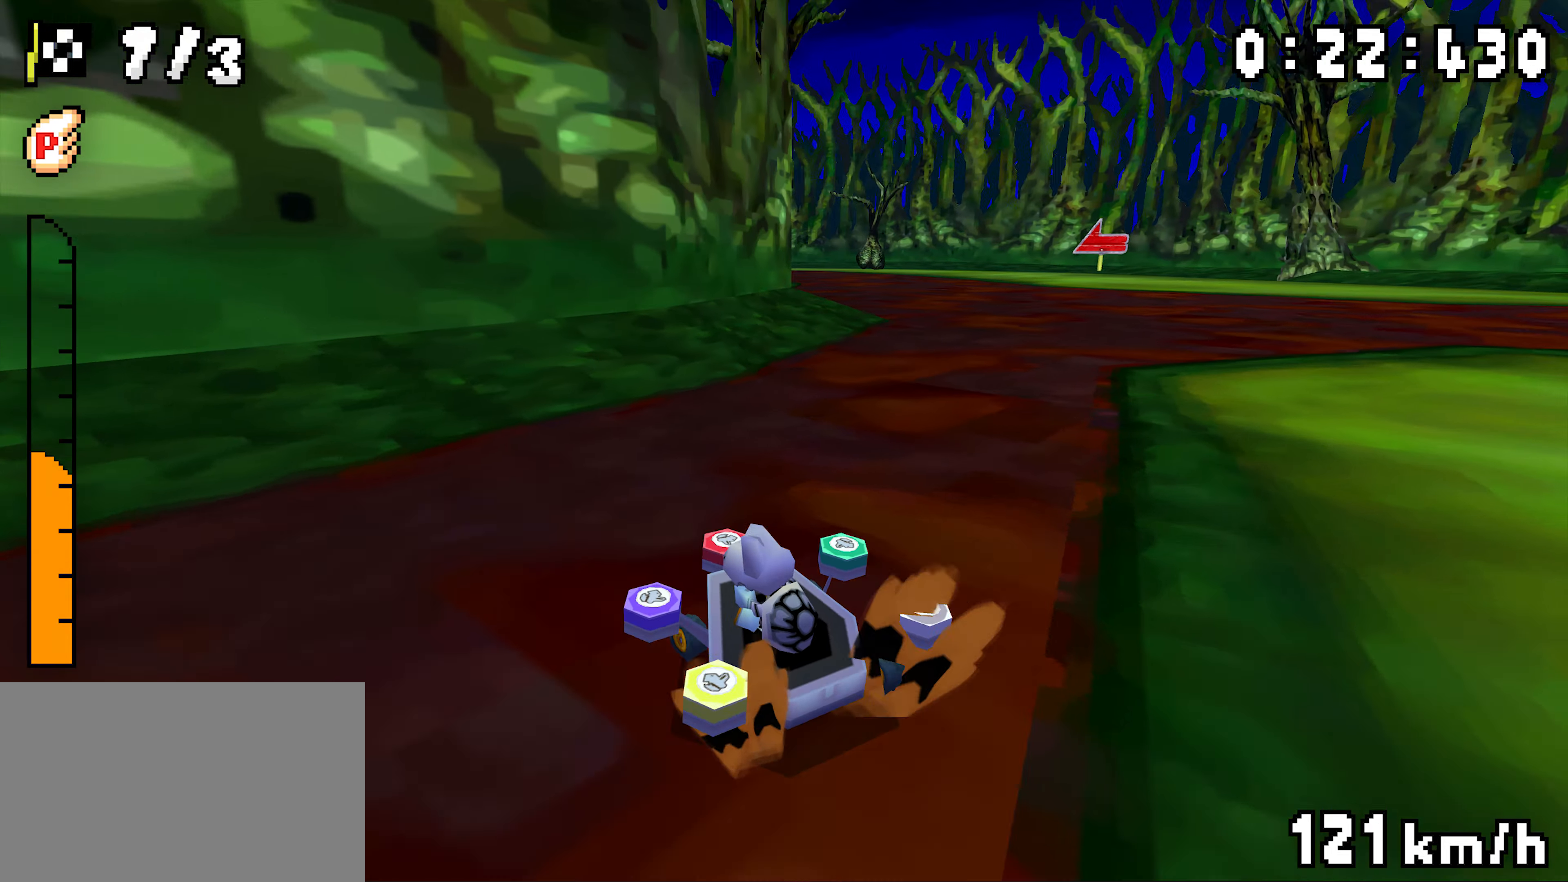
{"buttons": ["A", "R1", "DPAD_RIGHT"], "events": [[116, "R1", "up"], [216, "DPAD_LEFT", "up"], [233, "R1", "down"], [433, "DPAD_RIGHT", "down"]]}
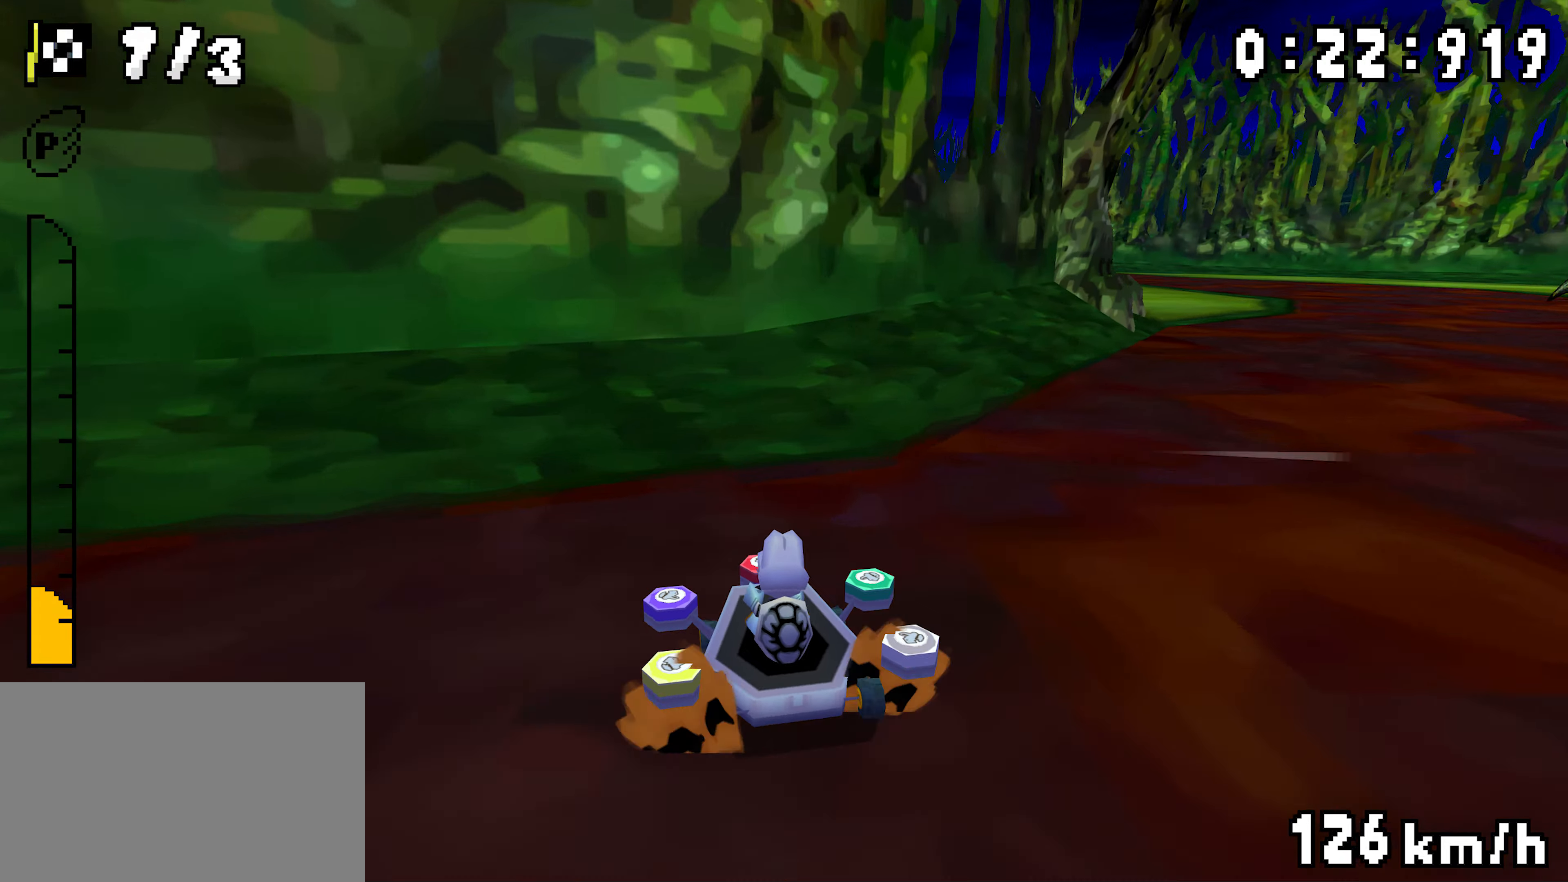
{"buttons": ["A", "R1", "DPAD_LEFT"], "events": [[16, "DPAD_RIGHT", "up"], [33, "DPAD_LEFT", "down"], [200, "DPAD_LEFT", "up"], [233, "DPAD_RIGHT", "down"], [383, "DPAD_RIGHT", "up"], [416, "DPAD_LEFT", "down"]]}
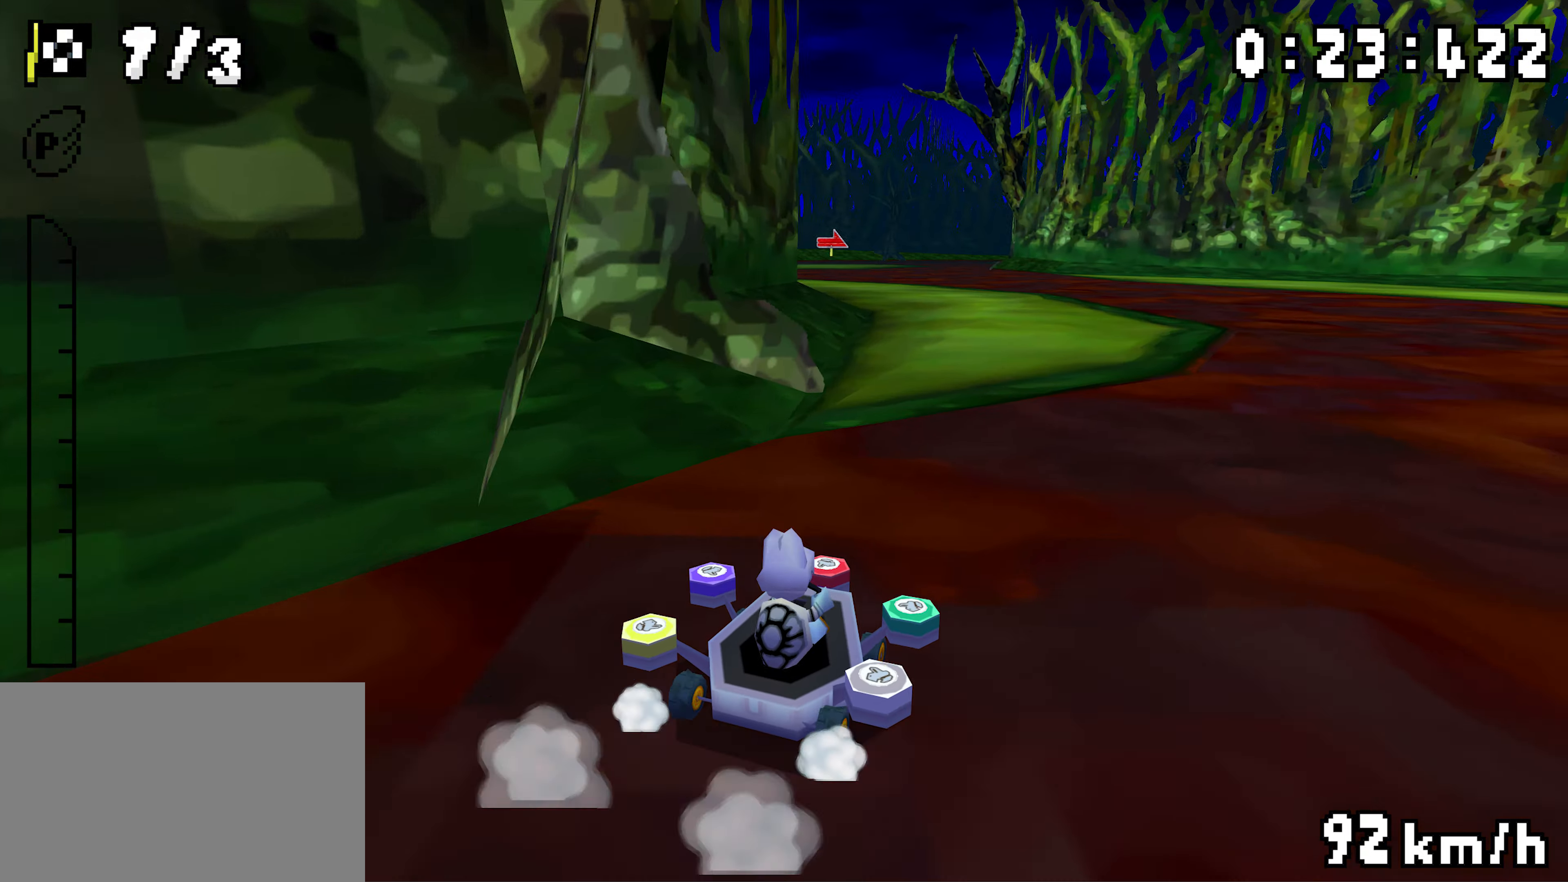
{"buttons": ["A", "R1", "DPAD_LEFT"], "events": [[83, "DPAD_LEFT", "up"], [100, "DPAD_RIGHT", "down"], [150, "DPAD_RIGHT", "up"], [150, "R1", "up"], [200, "R1", "down"], [333, "DPAD_RIGHT", "down"], [433, "DPAD_RIGHT", "up"], [450, "DPAD_LEFT", "down"]]}
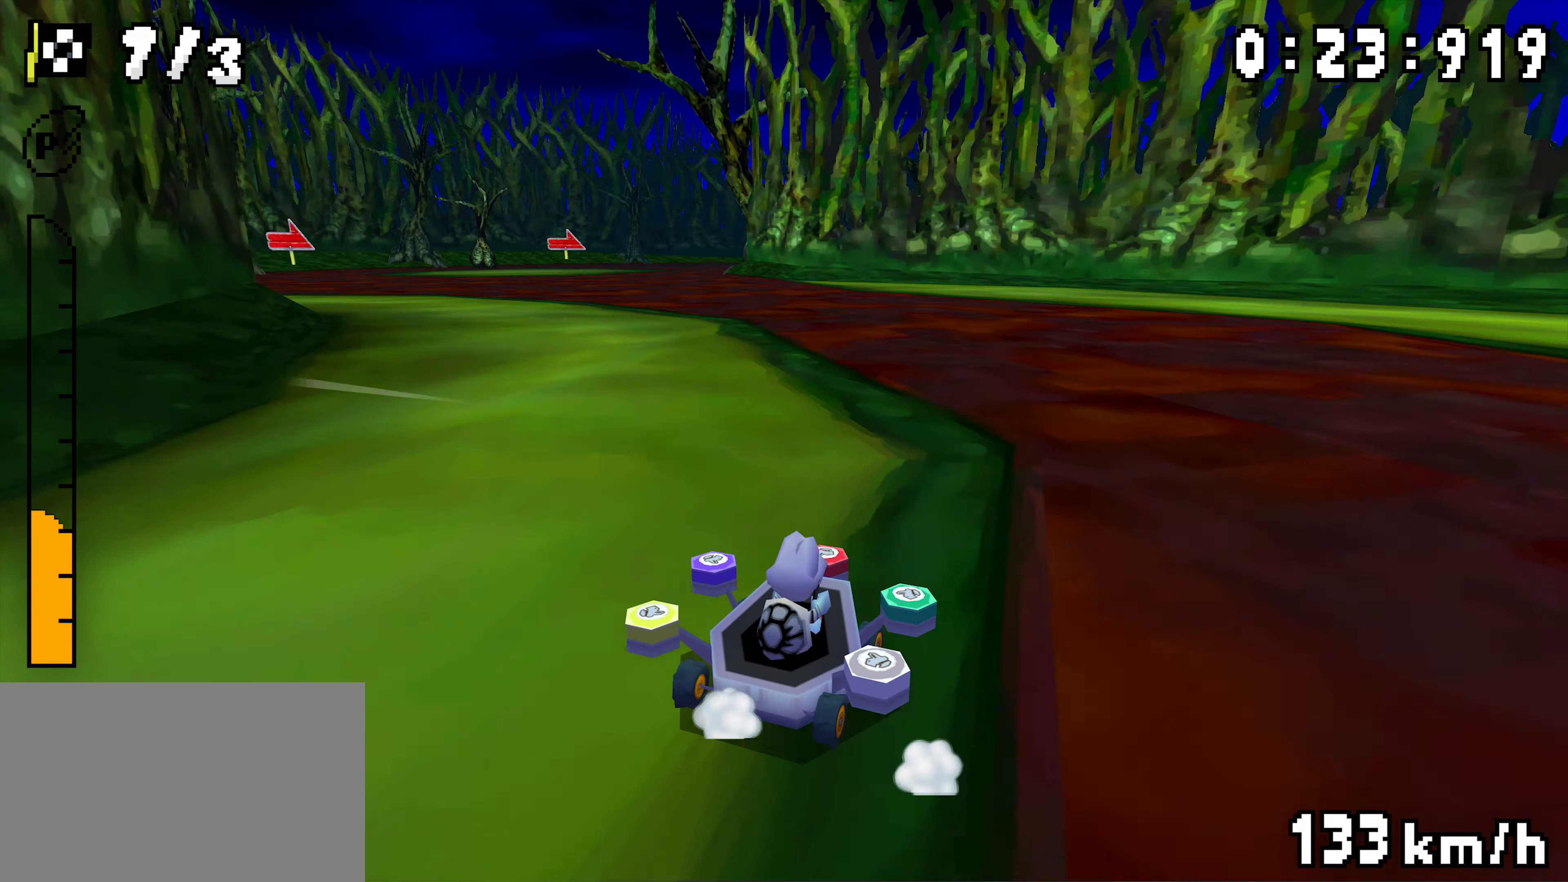
{"buttons": ["A", "R1", "DPAD_RIGHT"], "events": [[116, "DPAD_LEFT", "up"], [133, "DPAD_RIGHT", "down"], [283, "DPAD_RIGHT", "up"], [316, "DPAD_LEFT", "down"], [466, "DPAD_LEFT", "up"], [483, "DPAD_RIGHT", "down"]]}